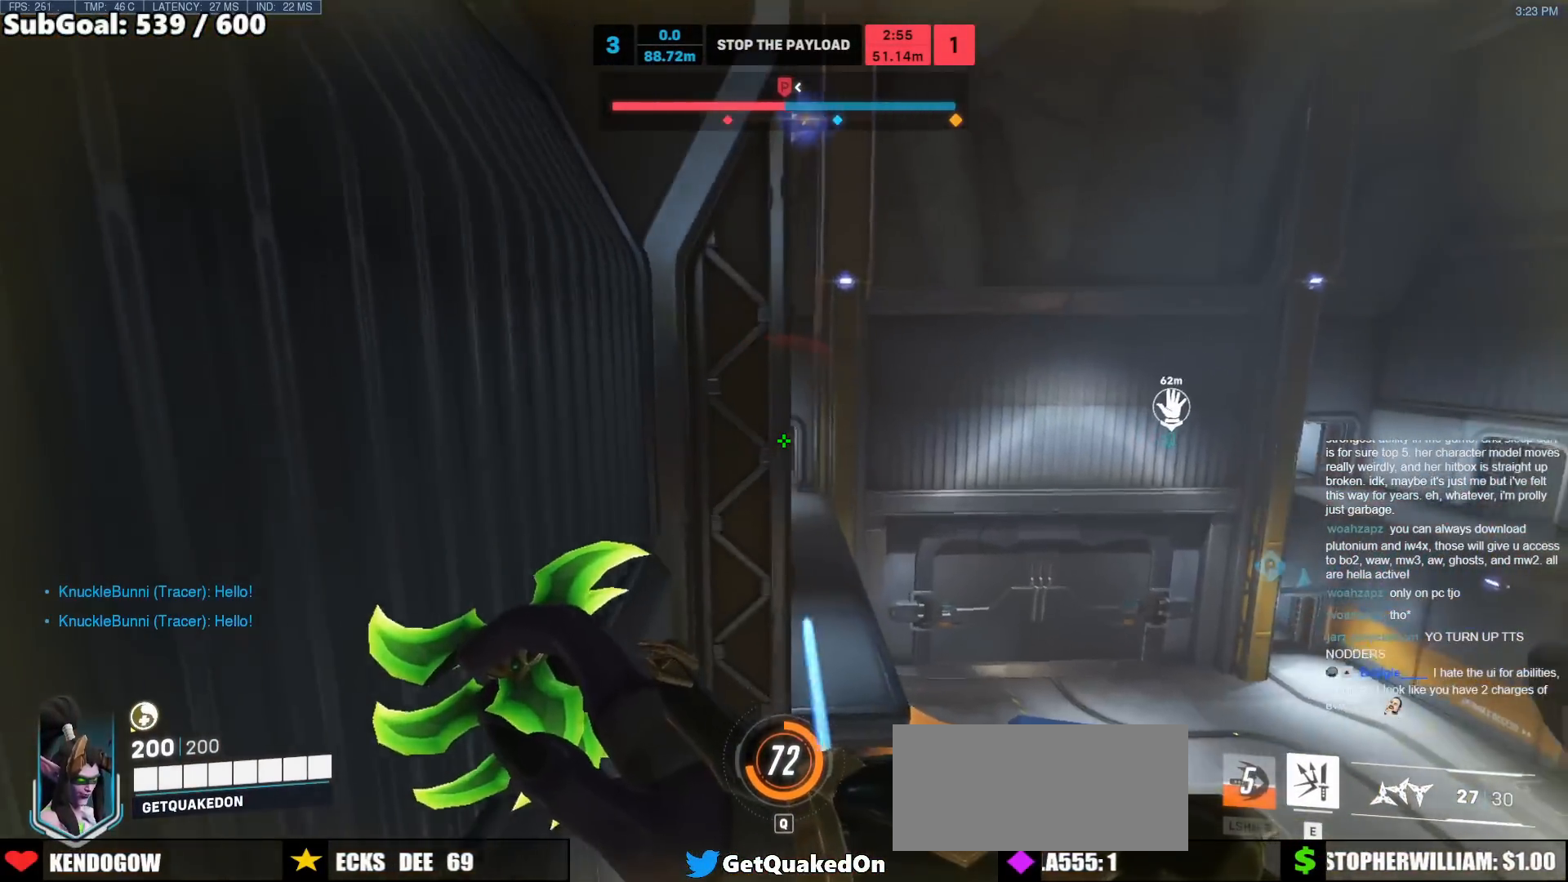
Gameplay with keyboard and mouse; each line is a JSON object with the keys and mouse buttons held at the frame after it. "events" lists presses ("down") and releases ("up") of "a", "ctrl", "d", "e", "f", "melee", "q", "r", "s", "shift", "space", "w", "mouse_left" and "mouse_right" between this image and that frame as [ms after this image, input, new state], when the widget could be followed in between. "mouse_left", "mouse_right" = the "left", "right" buttons of the "mouse" list. No other keys are recorded. Mouse movement is not recorded. Key names are as the overlay labels them; some are game actions (e.g. jump) rather than physical keys.
{"keys": ["d", "s"], "mouse": ["left"], "events": [[117, "d", "up"], [117, "mouse_left", "down"], [350, "d", "down"]]}
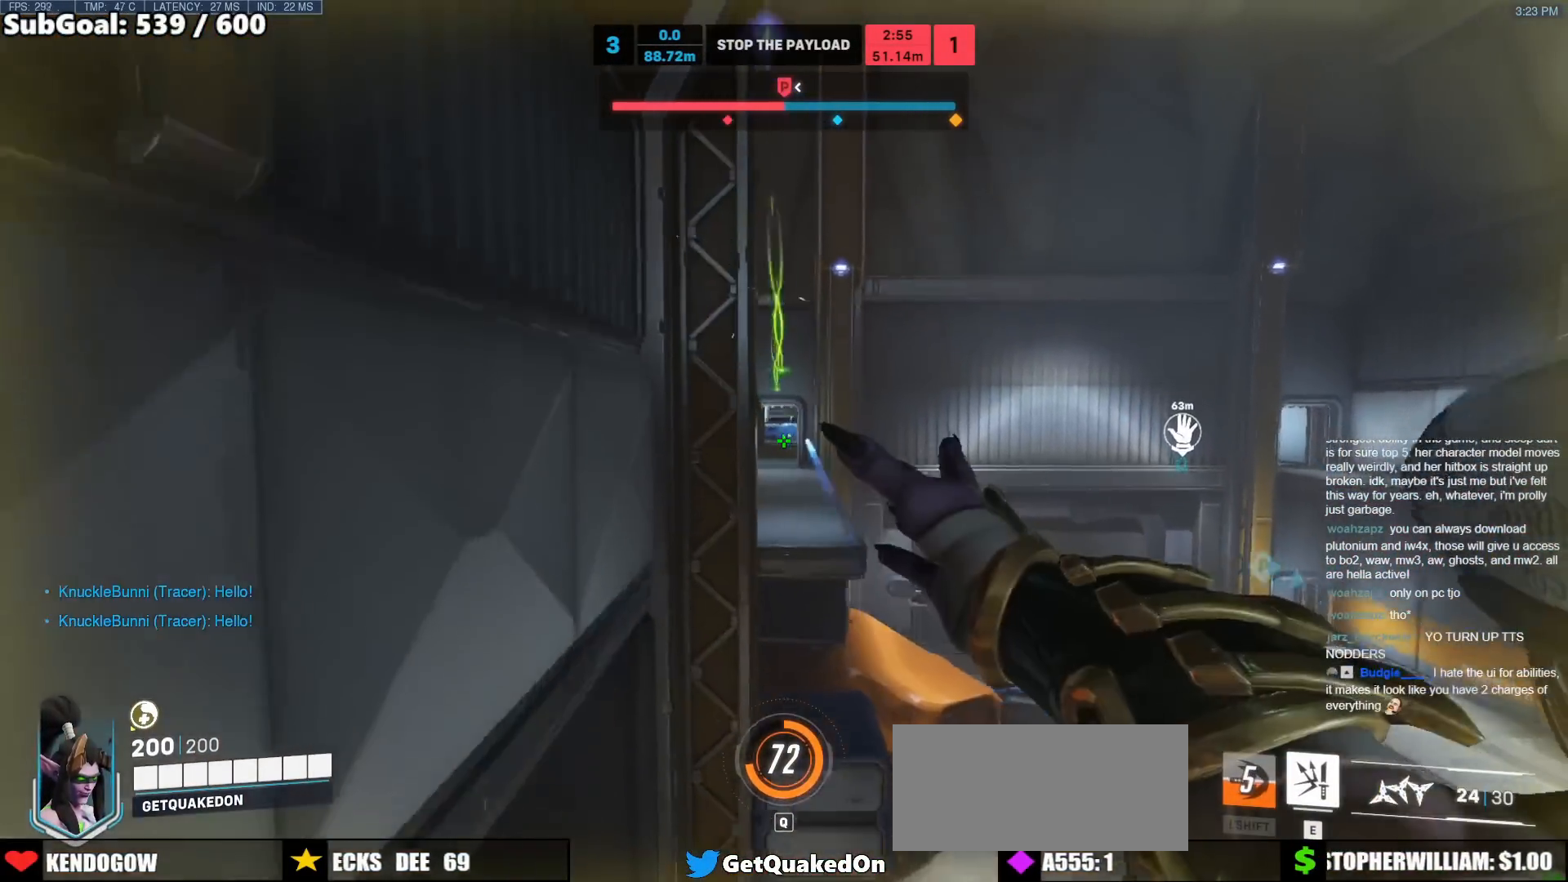
{"keys": ["d", "s"], "mouse": ["left"], "events": []}
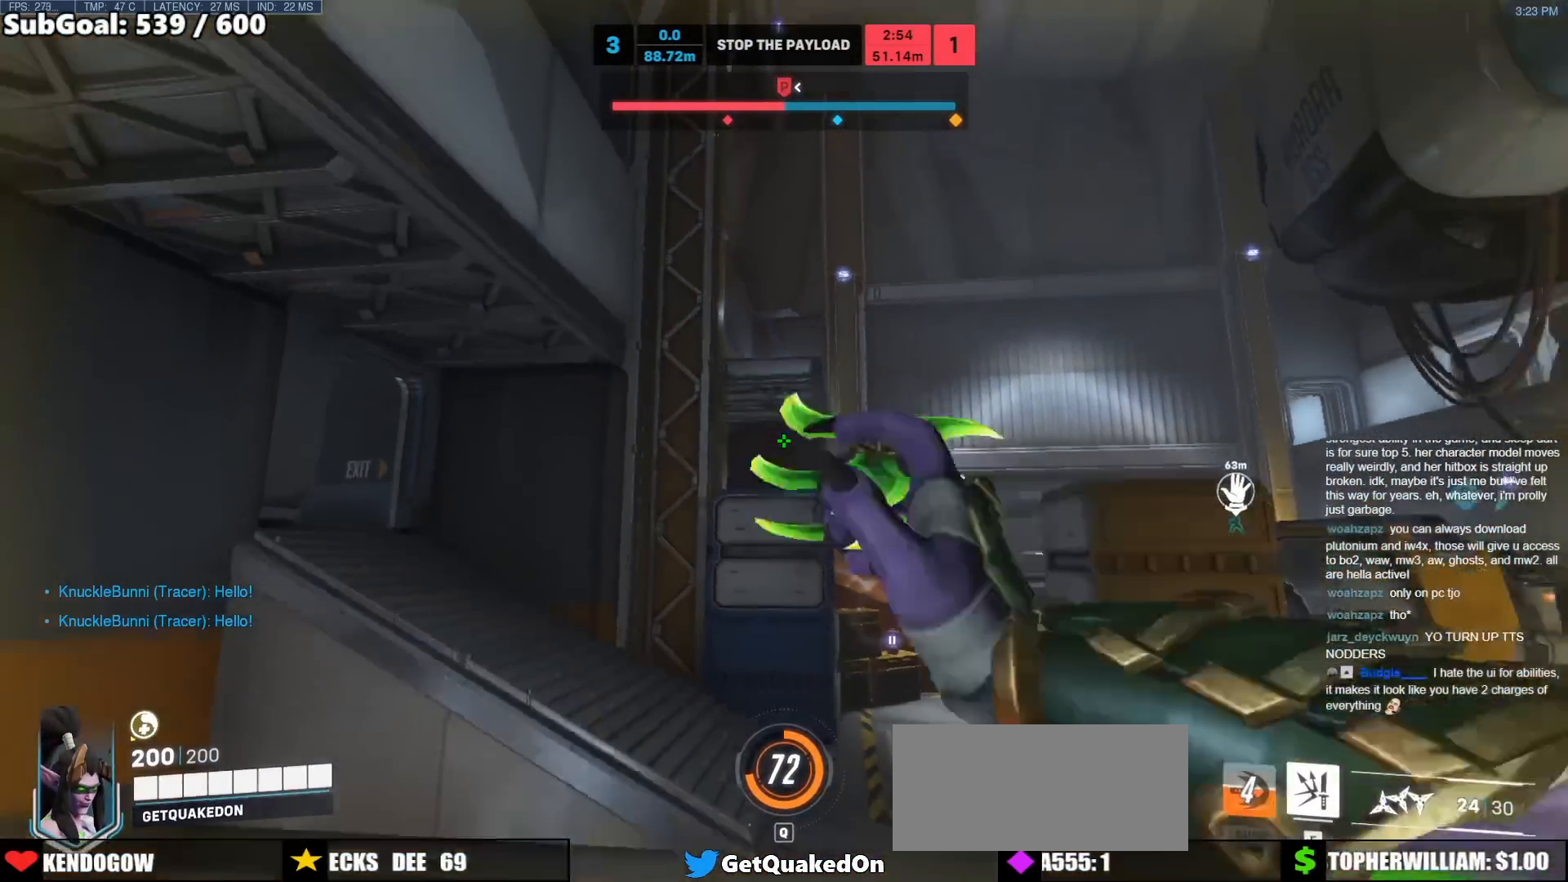
{"keys": ["r", "w"], "mouse": [], "events": [[50, "mouse_left", "up"], [100, "s", "up"], [150, "space", "down"], [250, "space", "up"], [250, "w", "down"], [333, "space", "down"], [383, "d", "up"], [483, "r", "down"], [483, "space", "up"]]}
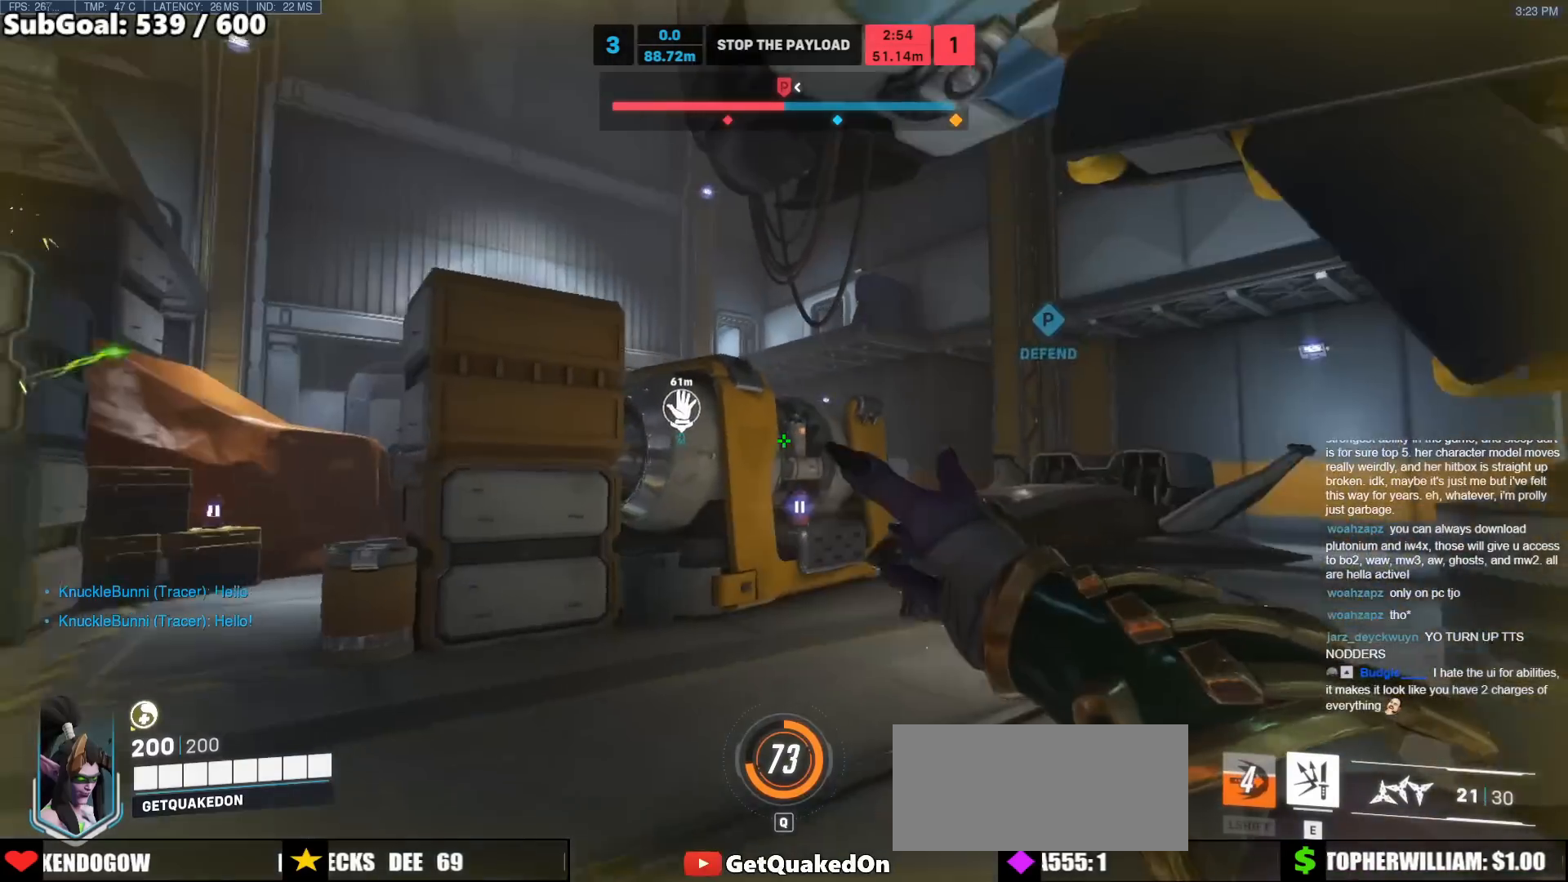
{"keys": ["w"], "mouse": [], "events": [[67, "r", "up"], [167, "r", "down"], [267, "r", "up"], [300, "r", "down"], [450, "r", "up"]]}
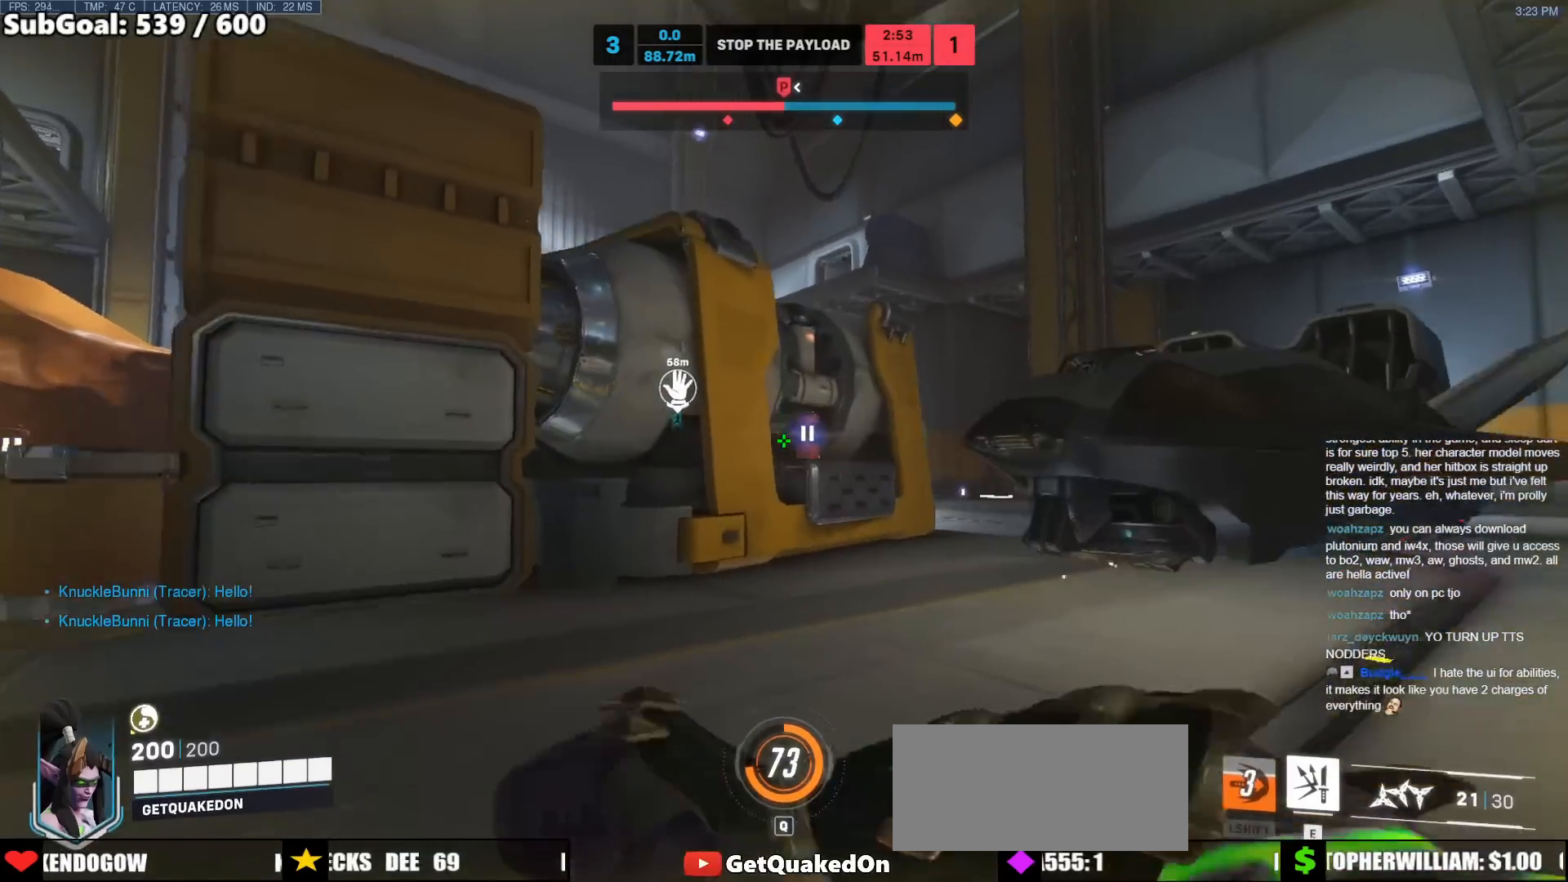
{"keys": ["w"], "mouse": [], "events": [[233, "space", "down"], [367, "space", "up"]]}
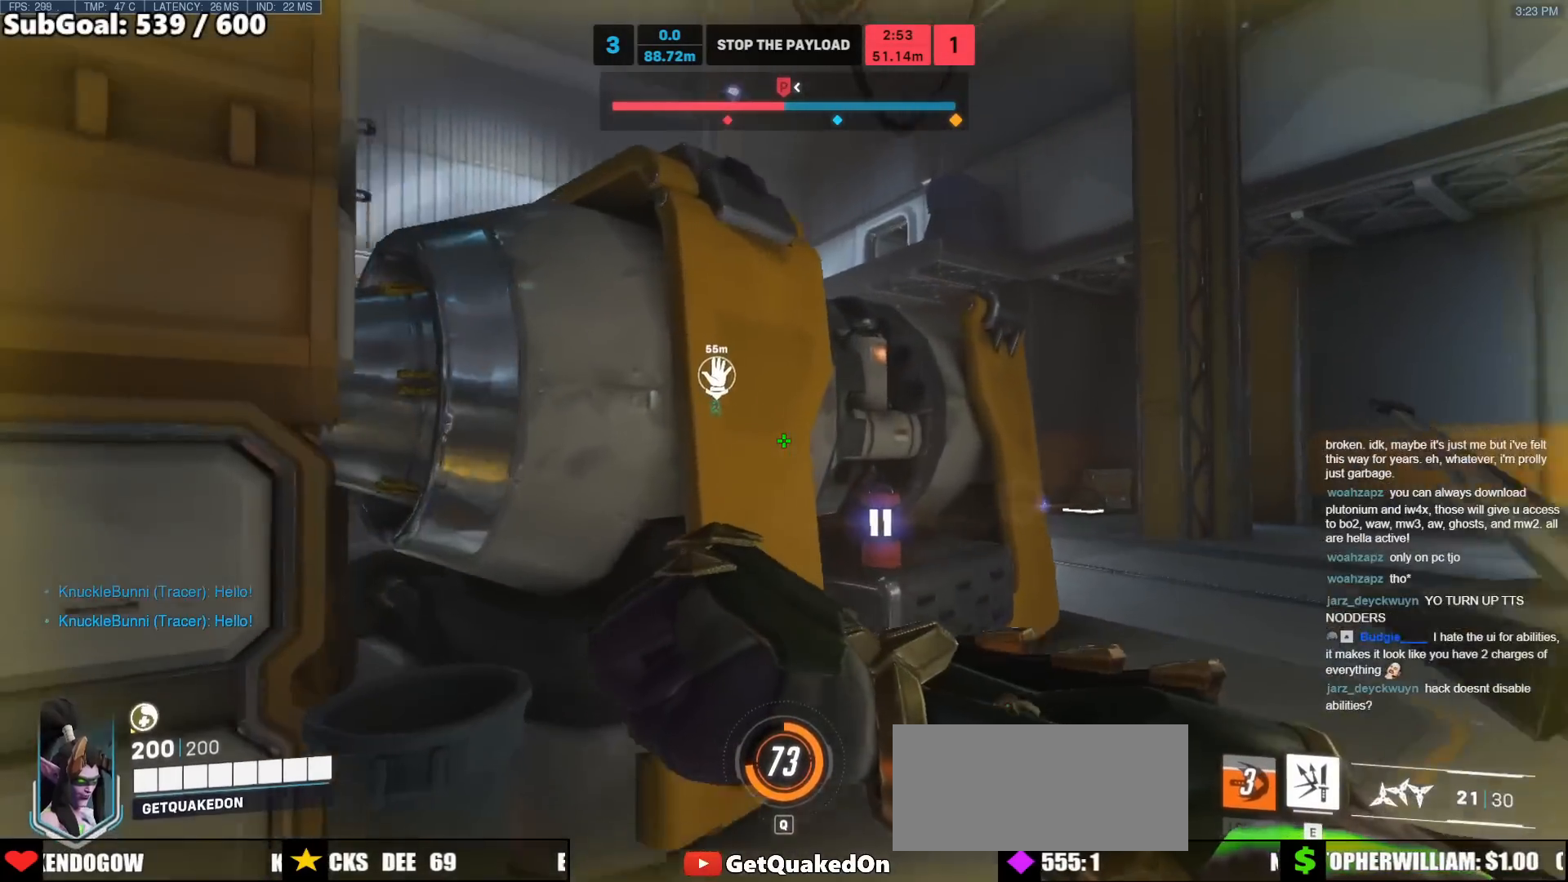
{"keys": ["space", "w"], "mouse": [], "events": [[100, "space", "down"]]}
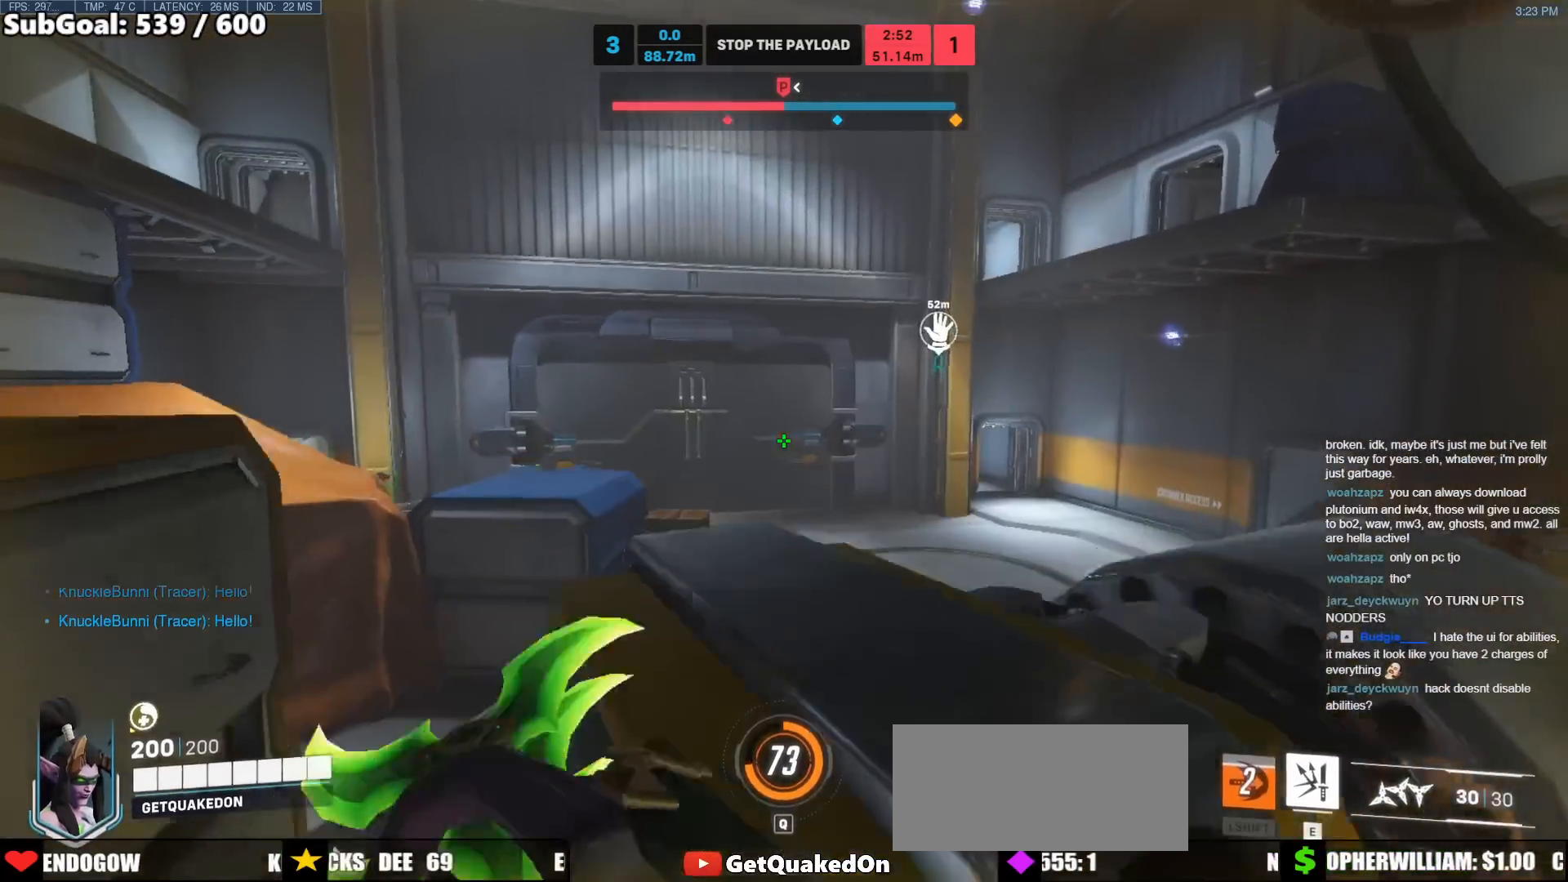
{"keys": ["a", "s"], "mouse": [], "events": [[67, "space", "up"], [117, "a", "down"], [217, "w", "up"], [300, "s", "down"]]}
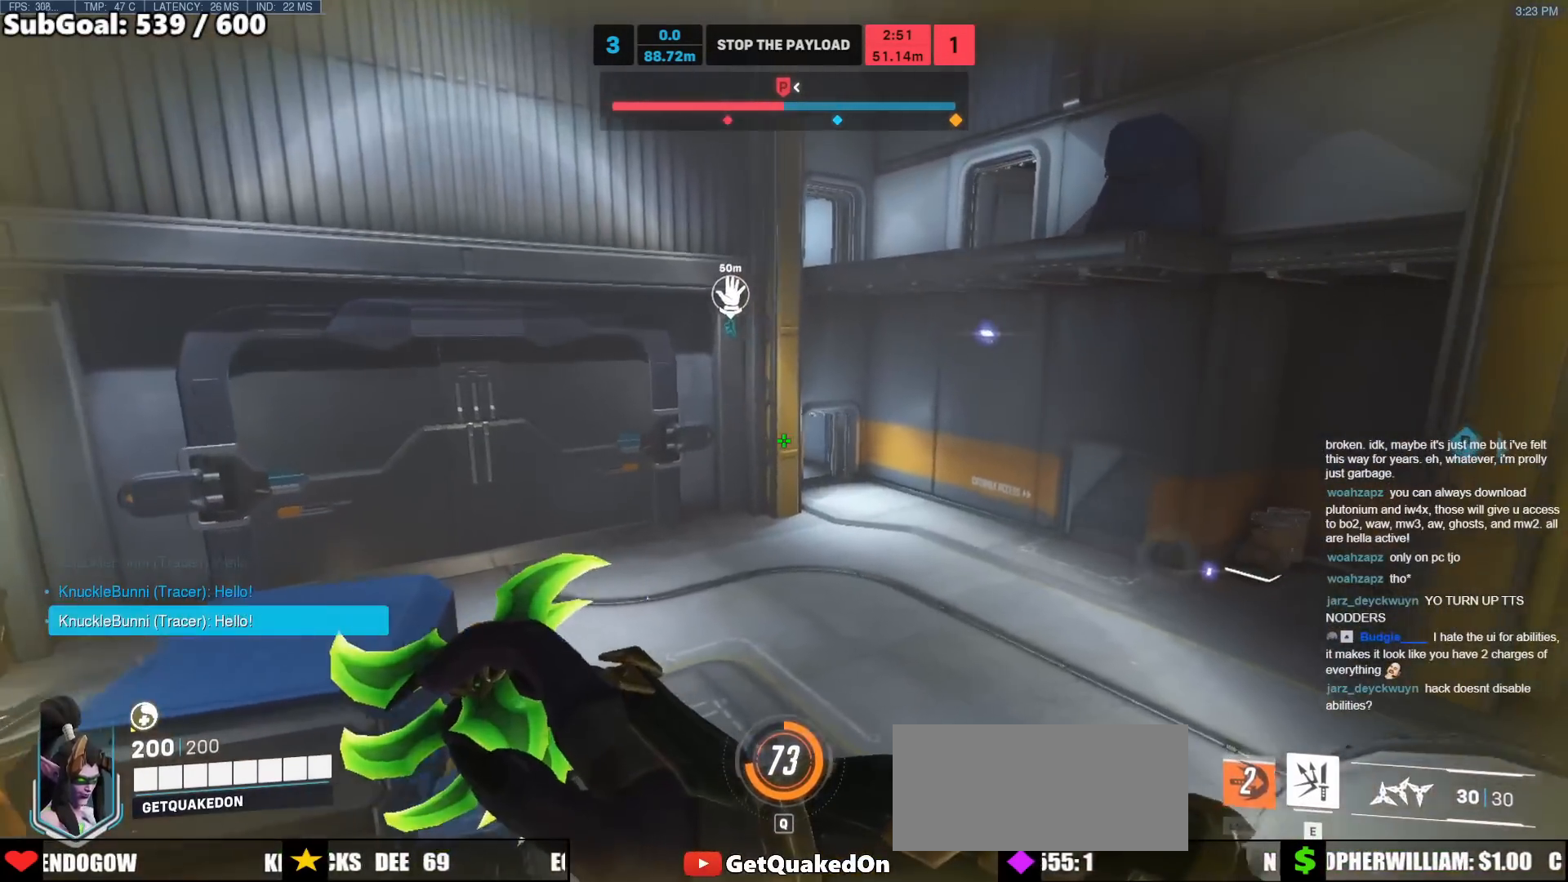
{"keys": ["a"], "mouse": [], "events": [[183, "a", "up"], [233, "mouse_left", "down"], [367, "a", "down"], [417, "mouse_left", "up"], [417, "s", "up"]]}
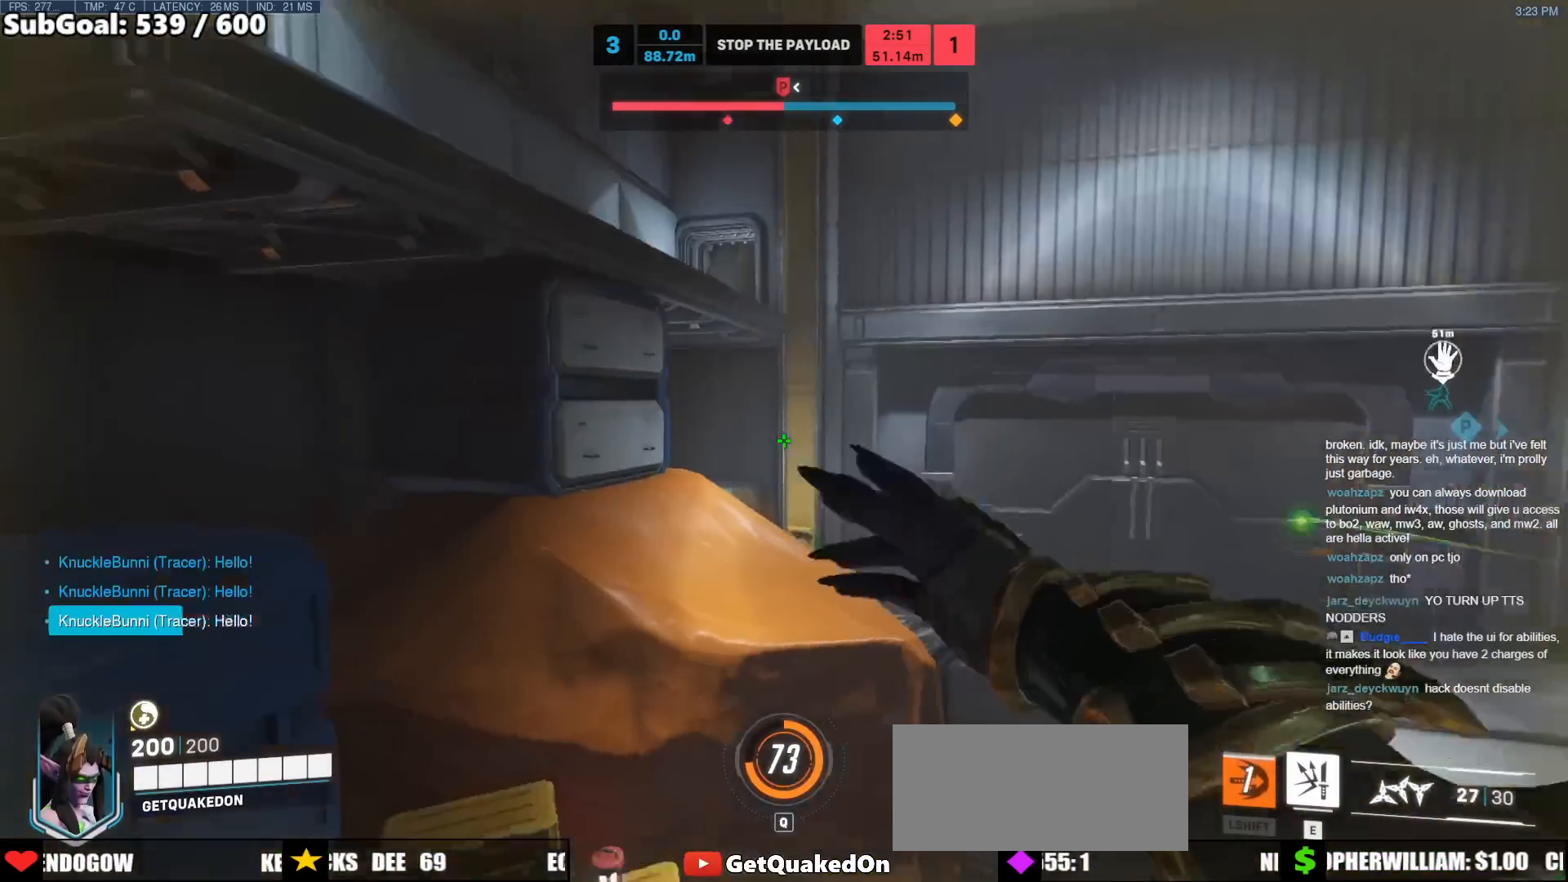
{"keys": ["a", "space", "w"], "mouse": [], "events": [[50, "w", "down"], [100, "a", "up"], [100, "space", "down"], [250, "space", "up"], [283, "a", "down"], [483, "space", "down"]]}
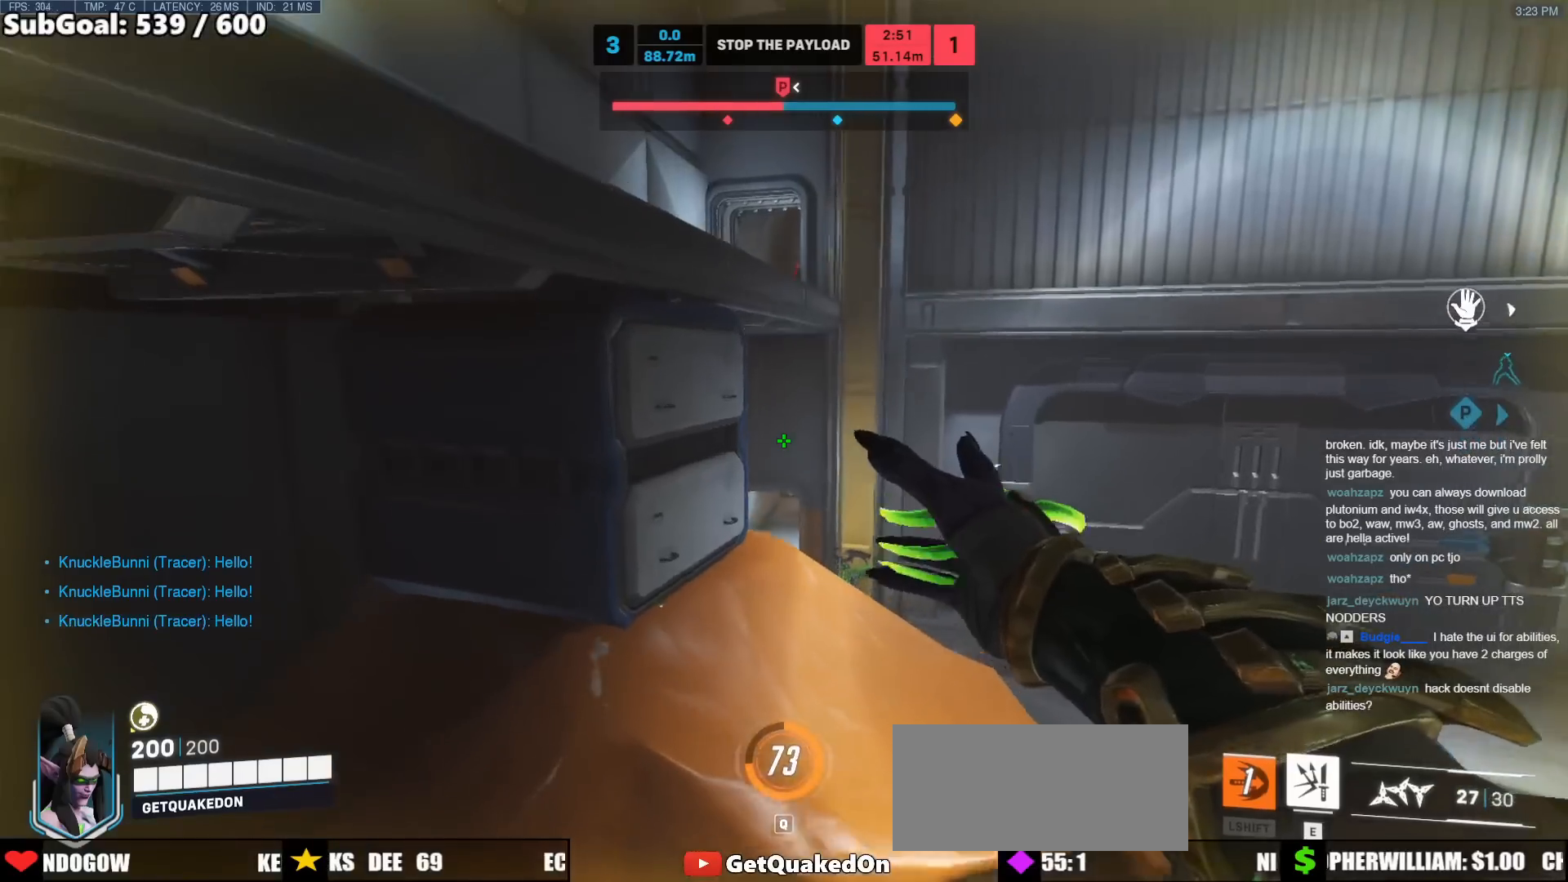
{"keys": ["a", "w"], "mouse": ["left"], "events": [[267, "a", "up"], [350, "a", "down"], [350, "mouse_left", "down"], [500, "space", "up"]]}
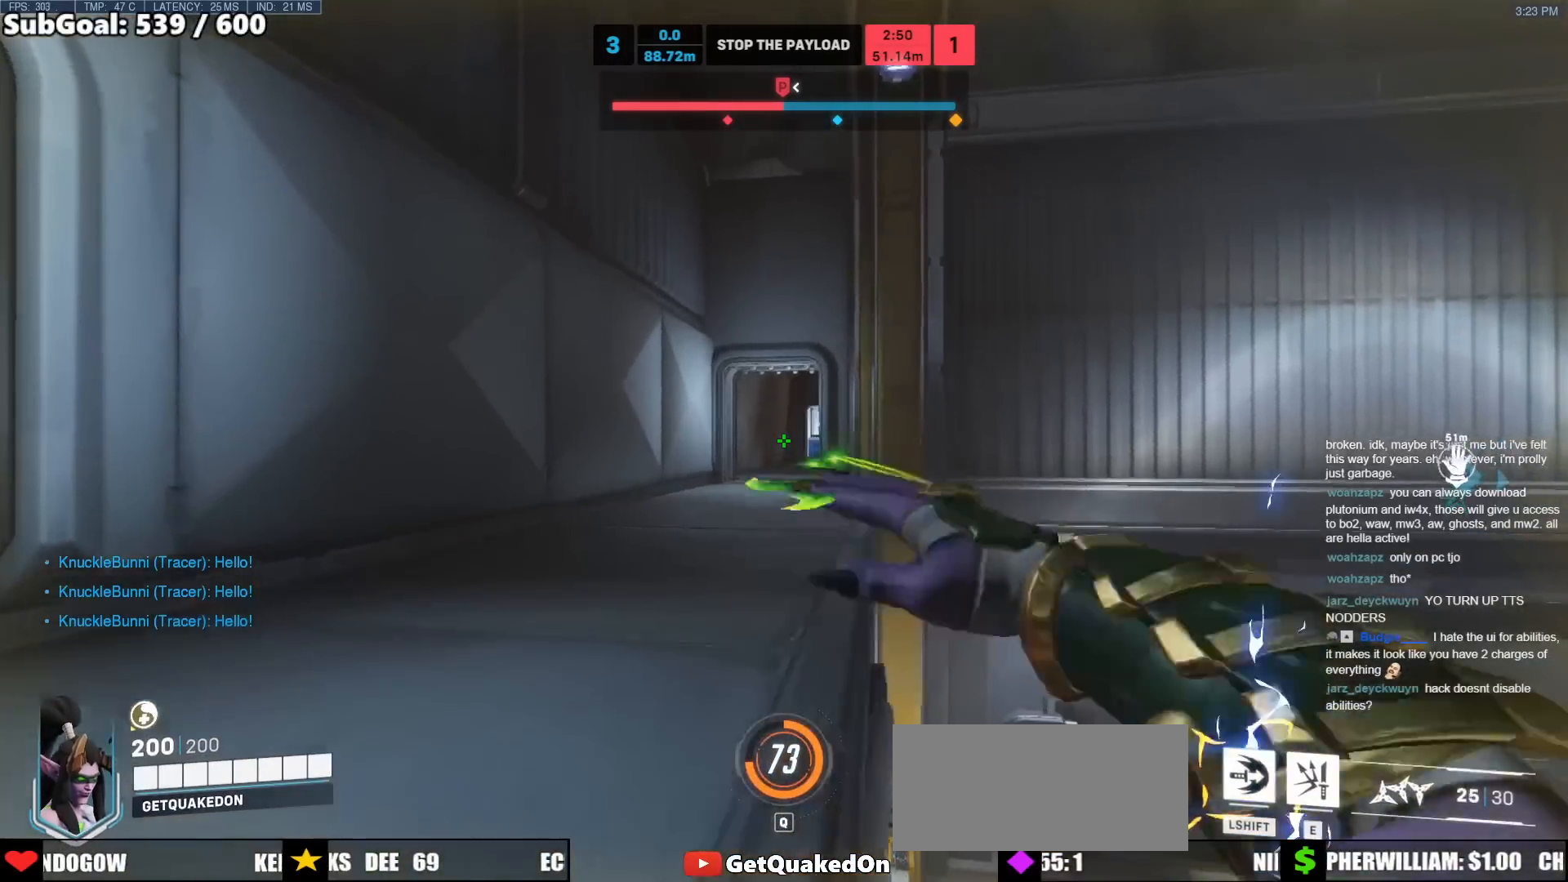
{"keys": ["space", "w"], "mouse": [], "events": [[317, "mouse_left", "up"], [367, "a", "up"], [367, "space", "down"]]}
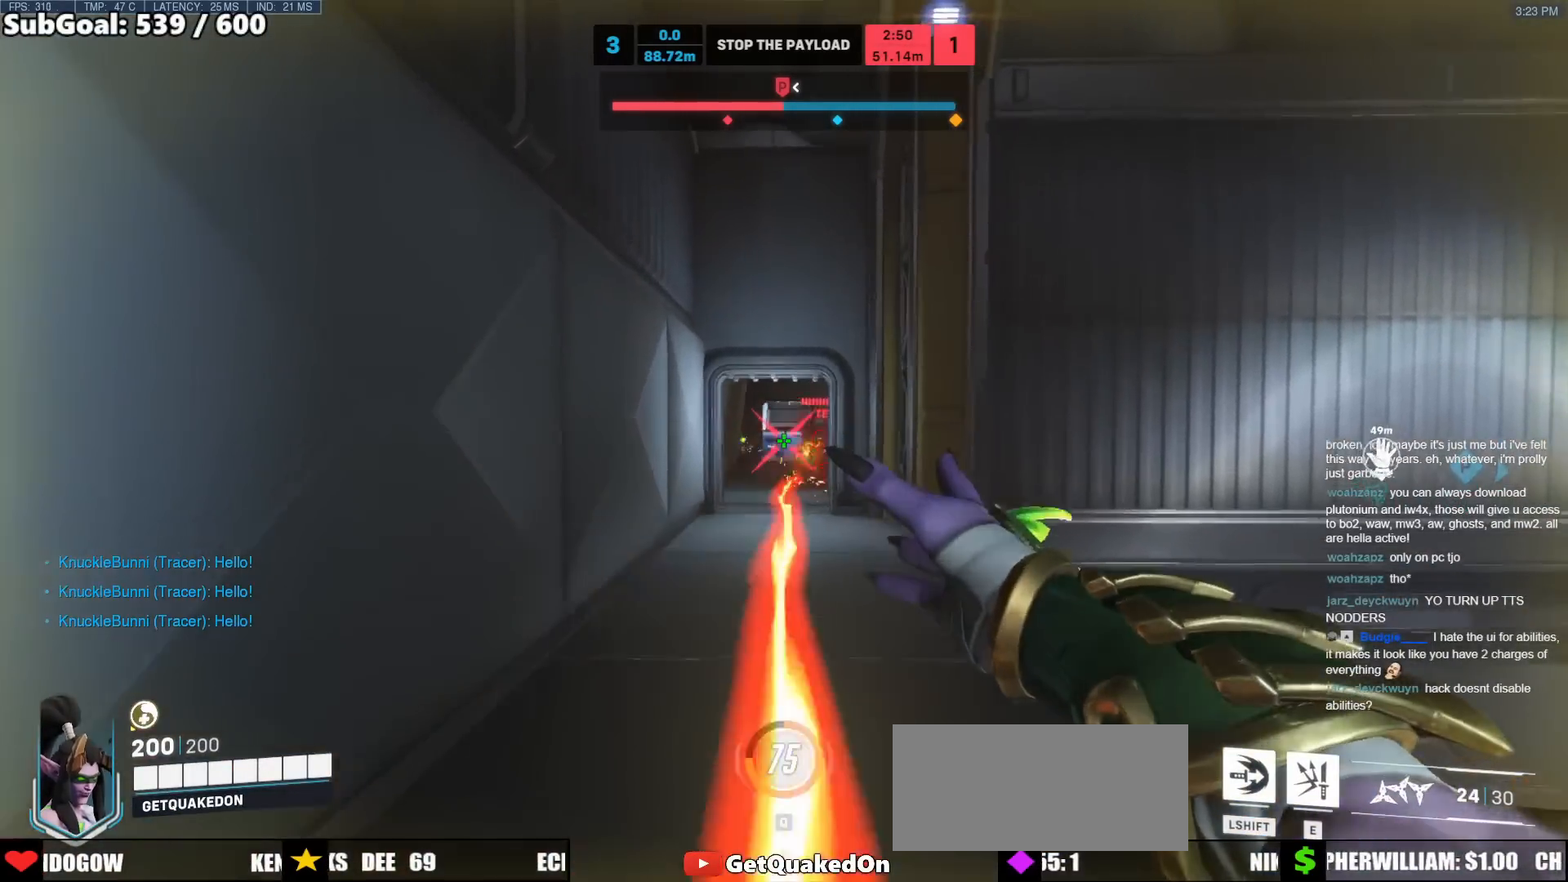
{"keys": ["d"], "mouse": ["left"], "events": [[50, "space", "up"], [50, "w", "up"], [100, "mouse_left", "down"], [100, "s", "down"], [200, "space", "down"], [383, "space", "up"], [433, "d", "down"], [483, "s", "up"]]}
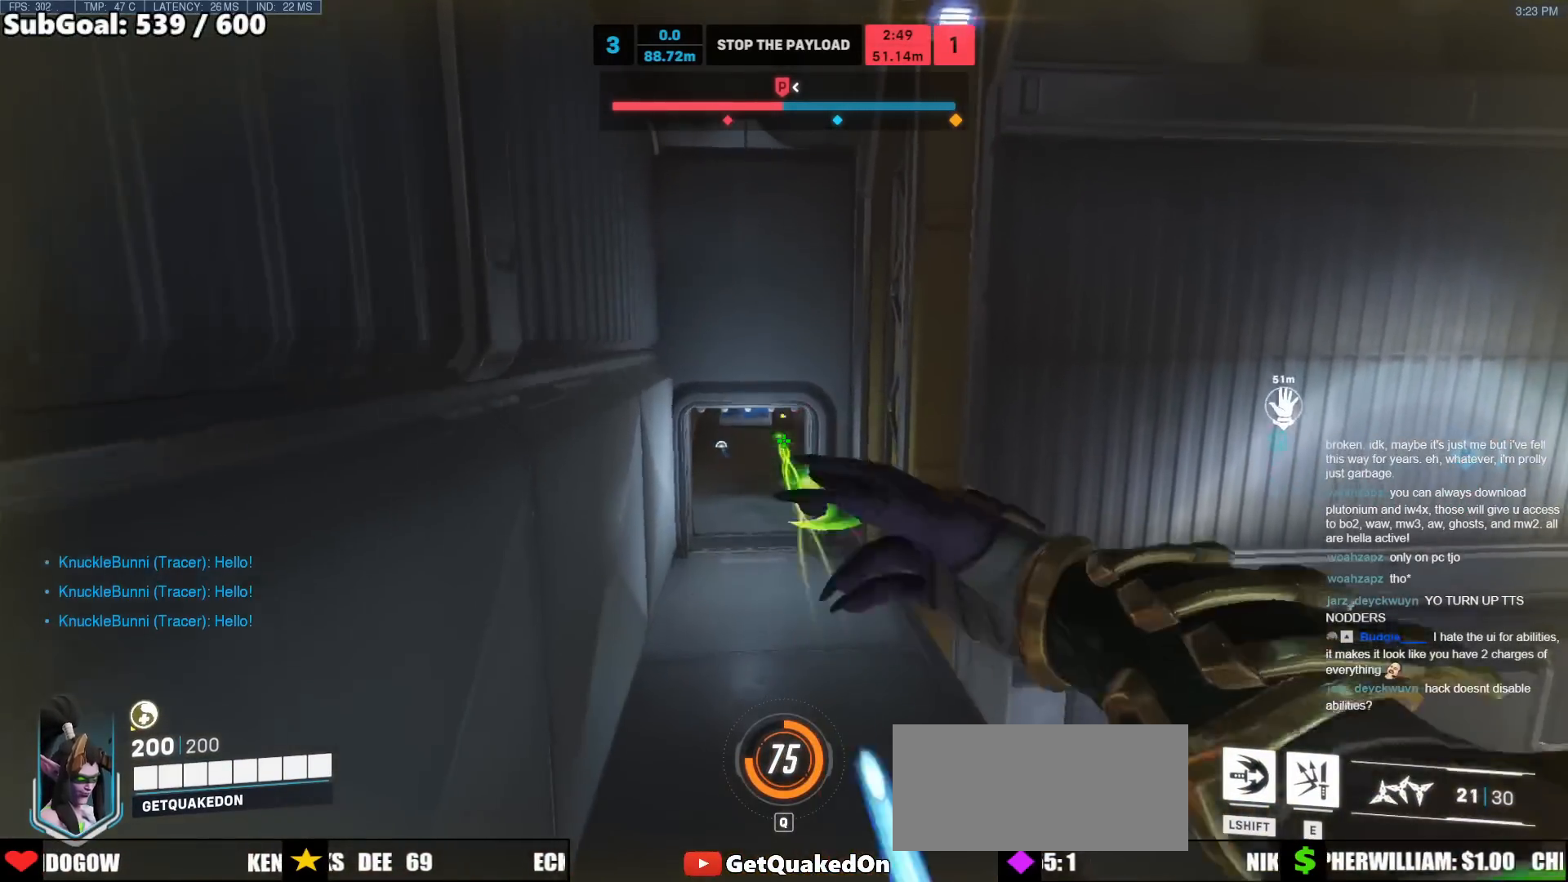
{"keys": ["w"], "mouse": [], "events": [[17, "d", "up"], [67, "w", "down"], [117, "mouse_left", "up"], [217, "d", "down"], [400, "d", "up"]]}
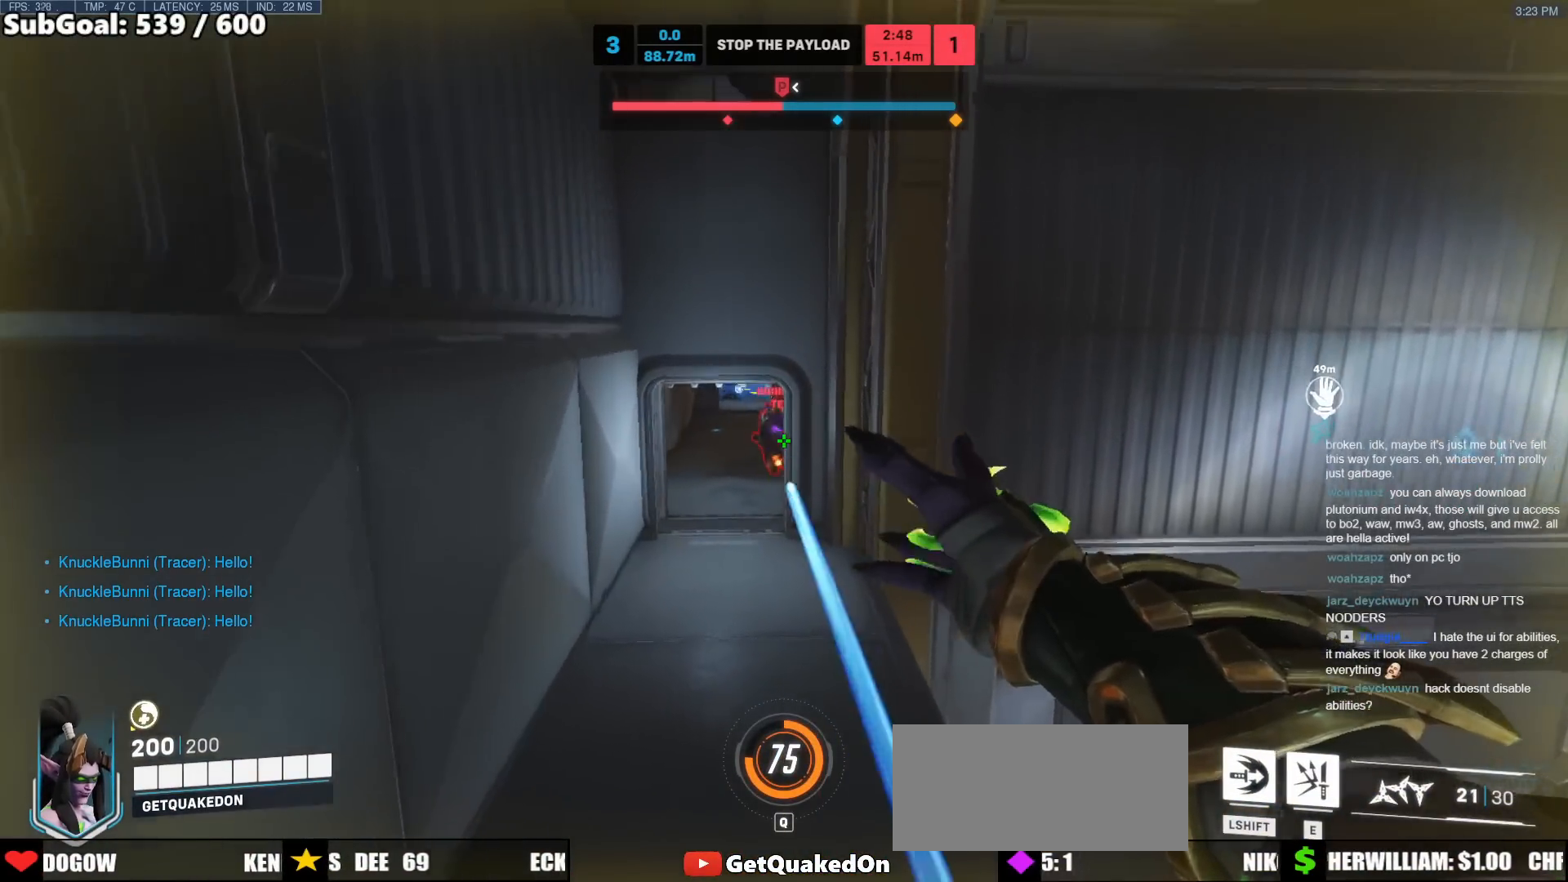
{"keys": ["s", "space"], "mouse": ["left"], "events": [[83, "w", "up"], [133, "s", "down"], [317, "mouse_left", "down"], [367, "space", "down"]]}
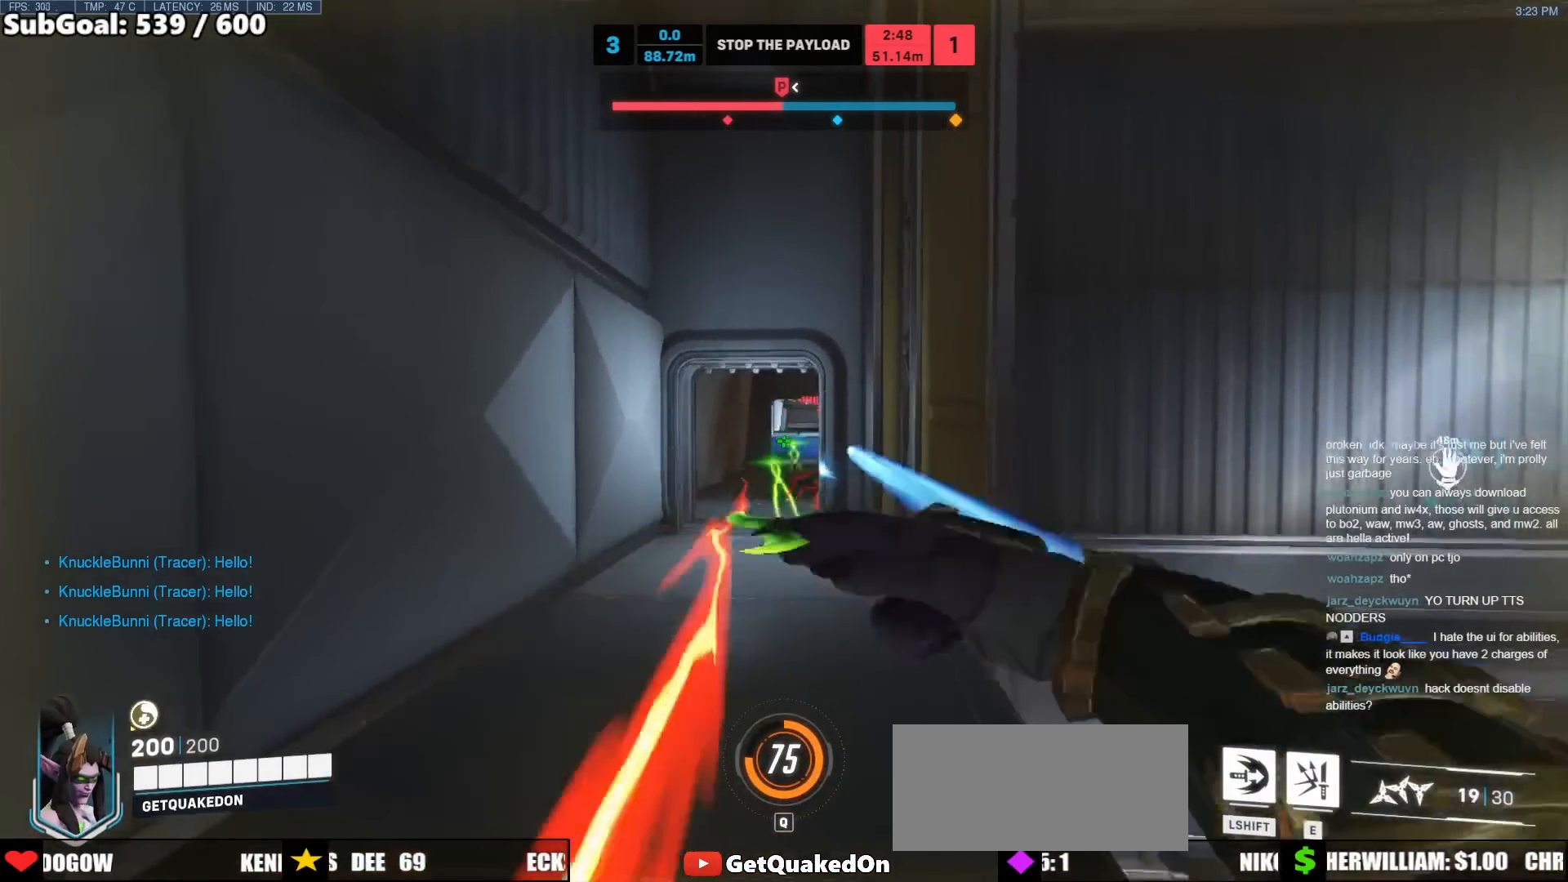
{"keys": ["w"], "mouse": [], "events": [[17, "space", "up"], [50, "space", "down"], [150, "mouse_left", "up"], [150, "space", "up"], [200, "s", "up"], [333, "w", "down"]]}
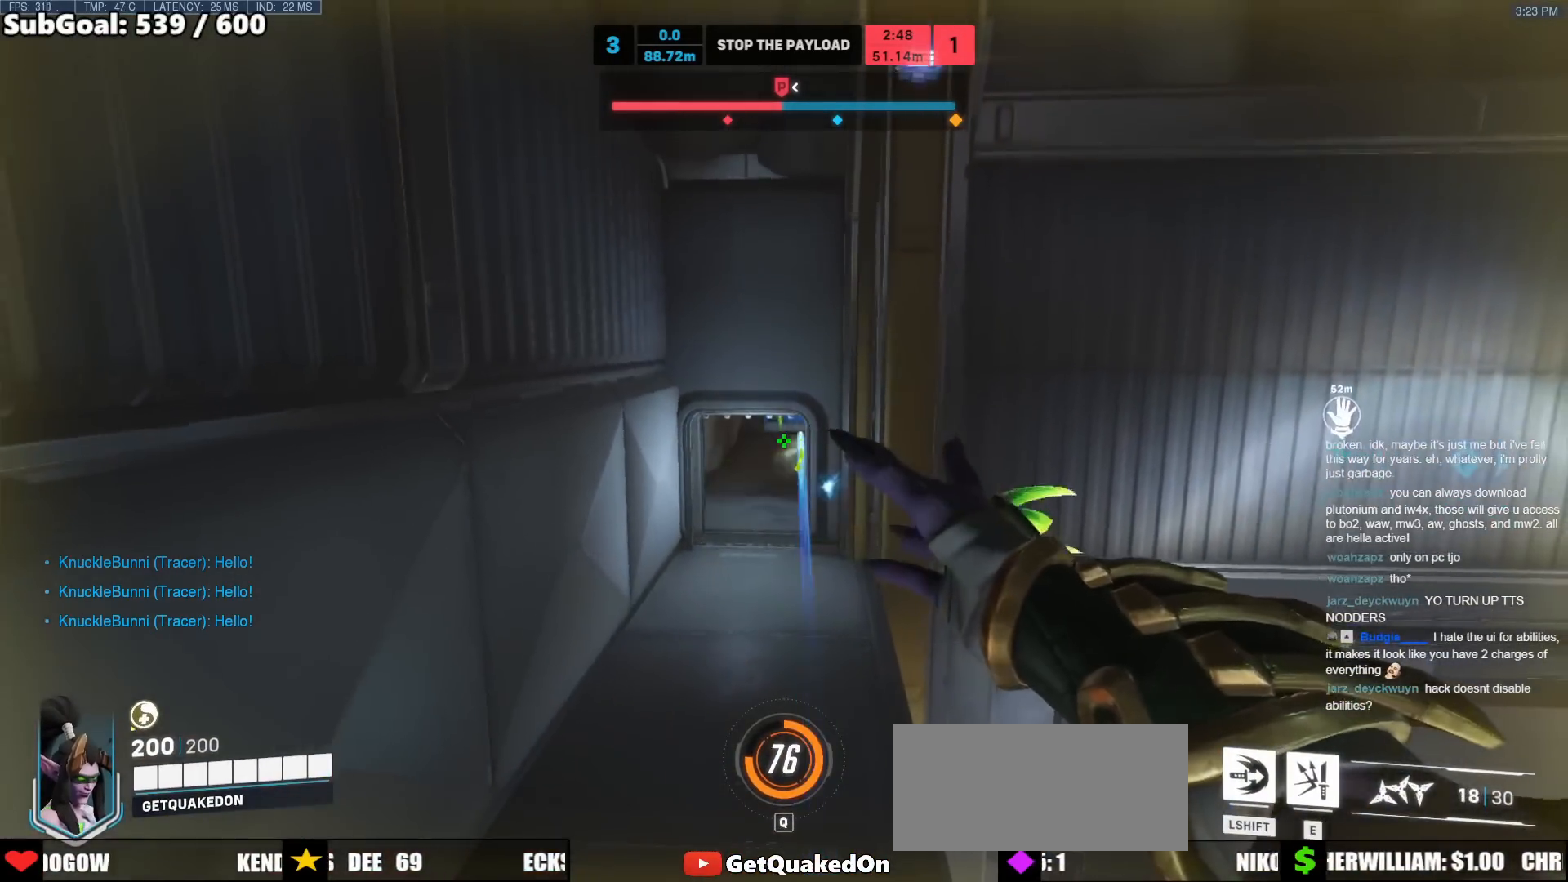
{"keys": ["a", "s"], "mouse": ["left"], "events": [[67, "w", "up"], [167, "a", "down"], [167, "w", "down"], [217, "mouse_left", "down"], [317, "w", "up"], [400, "s", "down"]]}
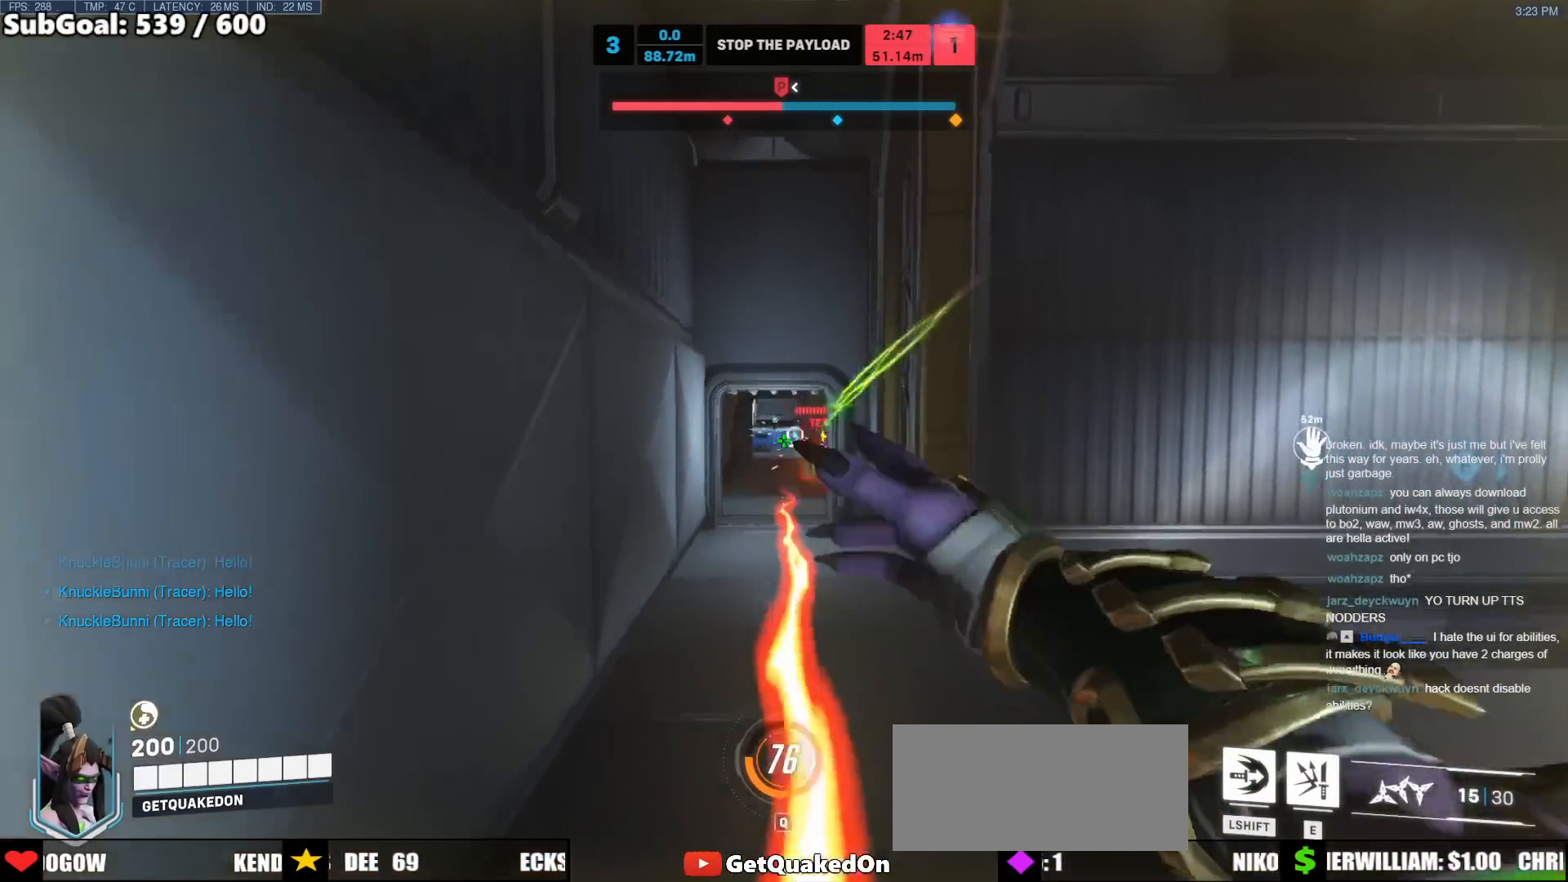
{"keys": [], "mouse": [], "events": [[133, "mouse_left", "up"], [233, "a", "up"], [233, "d", "down"], [233, "s", "up"], [367, "d", "up"], [367, "w", "down"], [417, "w", "up"]]}
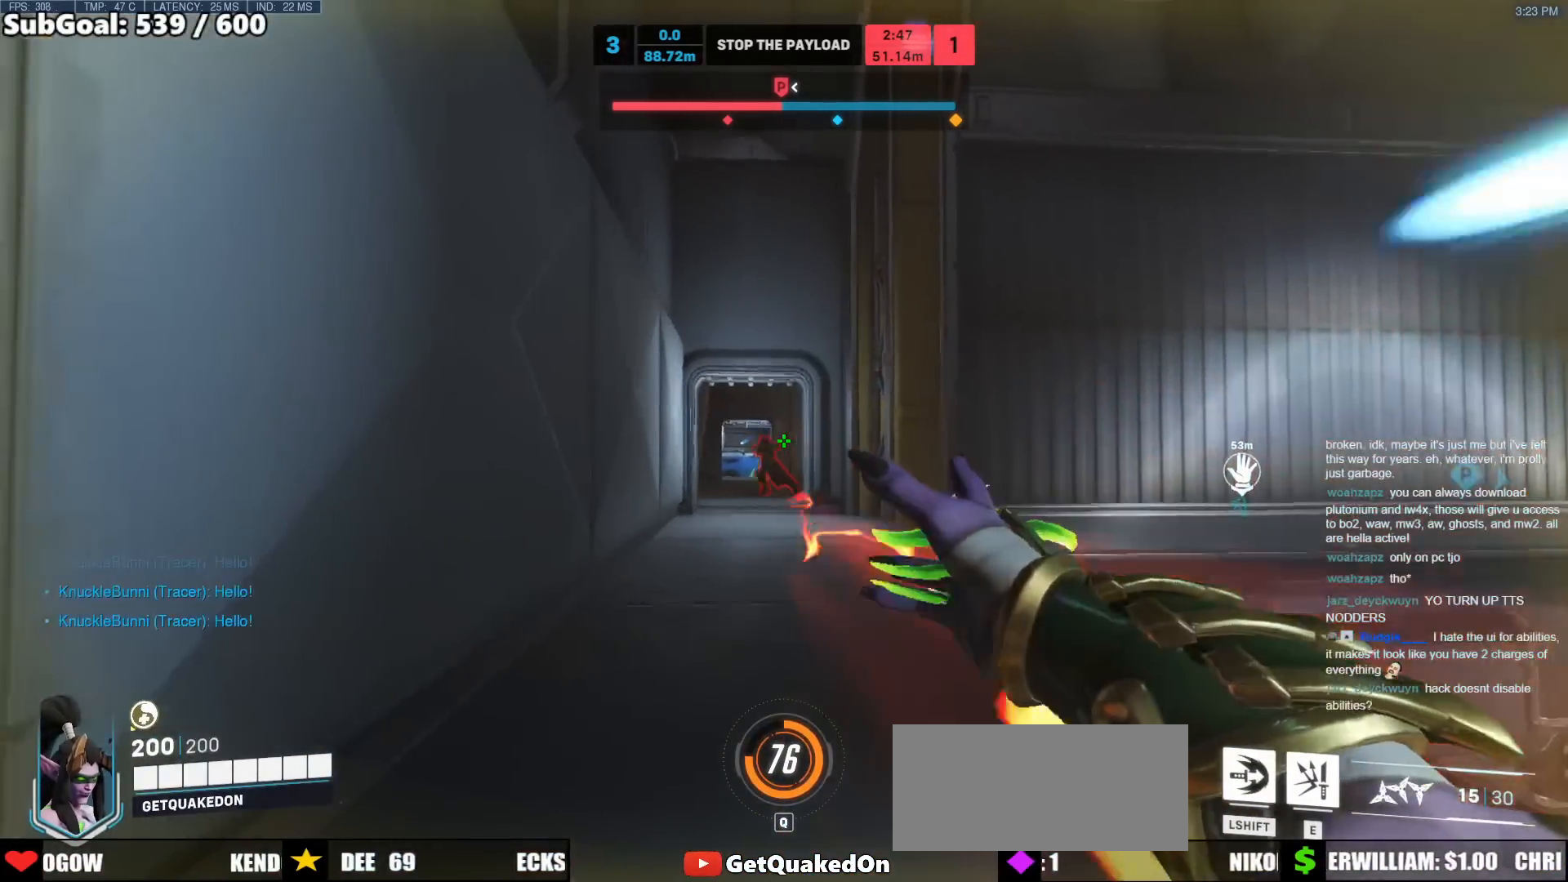
{"keys": ["a", "s"], "mouse": ["left"], "events": [[17, "s", "down"], [67, "d", "down"], [67, "mouse_left", "down"], [150, "space", "down"], [300, "space", "up"], [483, "a", "down"], [483, "d", "up"]]}
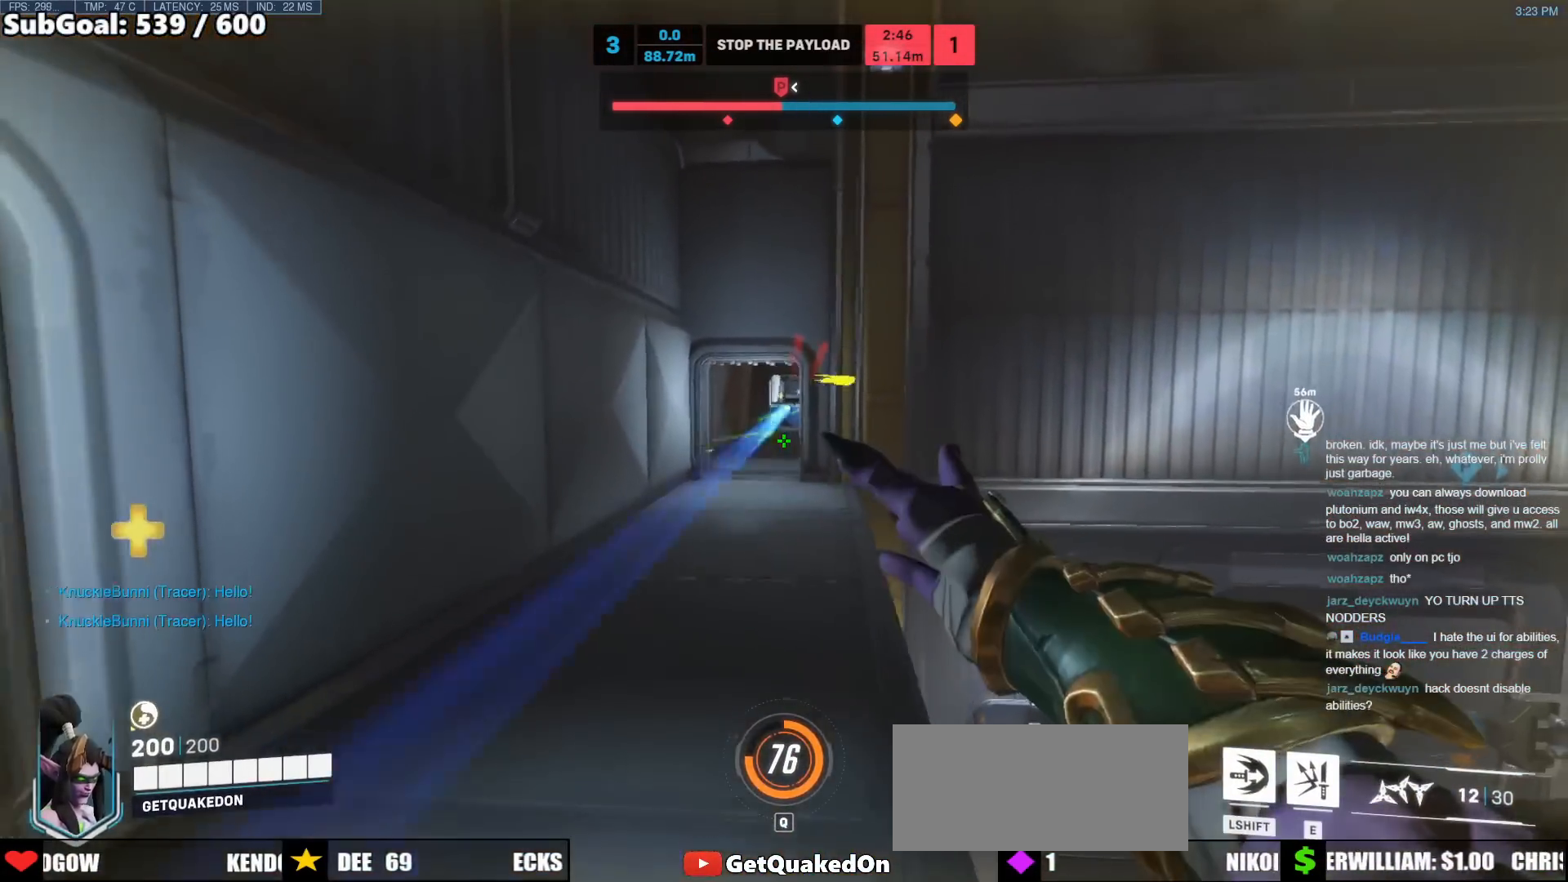
{"keys": ["a", "space", "w"], "mouse": [], "events": [[67, "mouse_left", "up"], [117, "s", "up"], [167, "s", "down"], [217, "a", "up"], [217, "d", "down"], [217, "s", "up"], [300, "d", "up"], [350, "a", "down"], [350, "w", "down"], [500, "space", "down"]]}
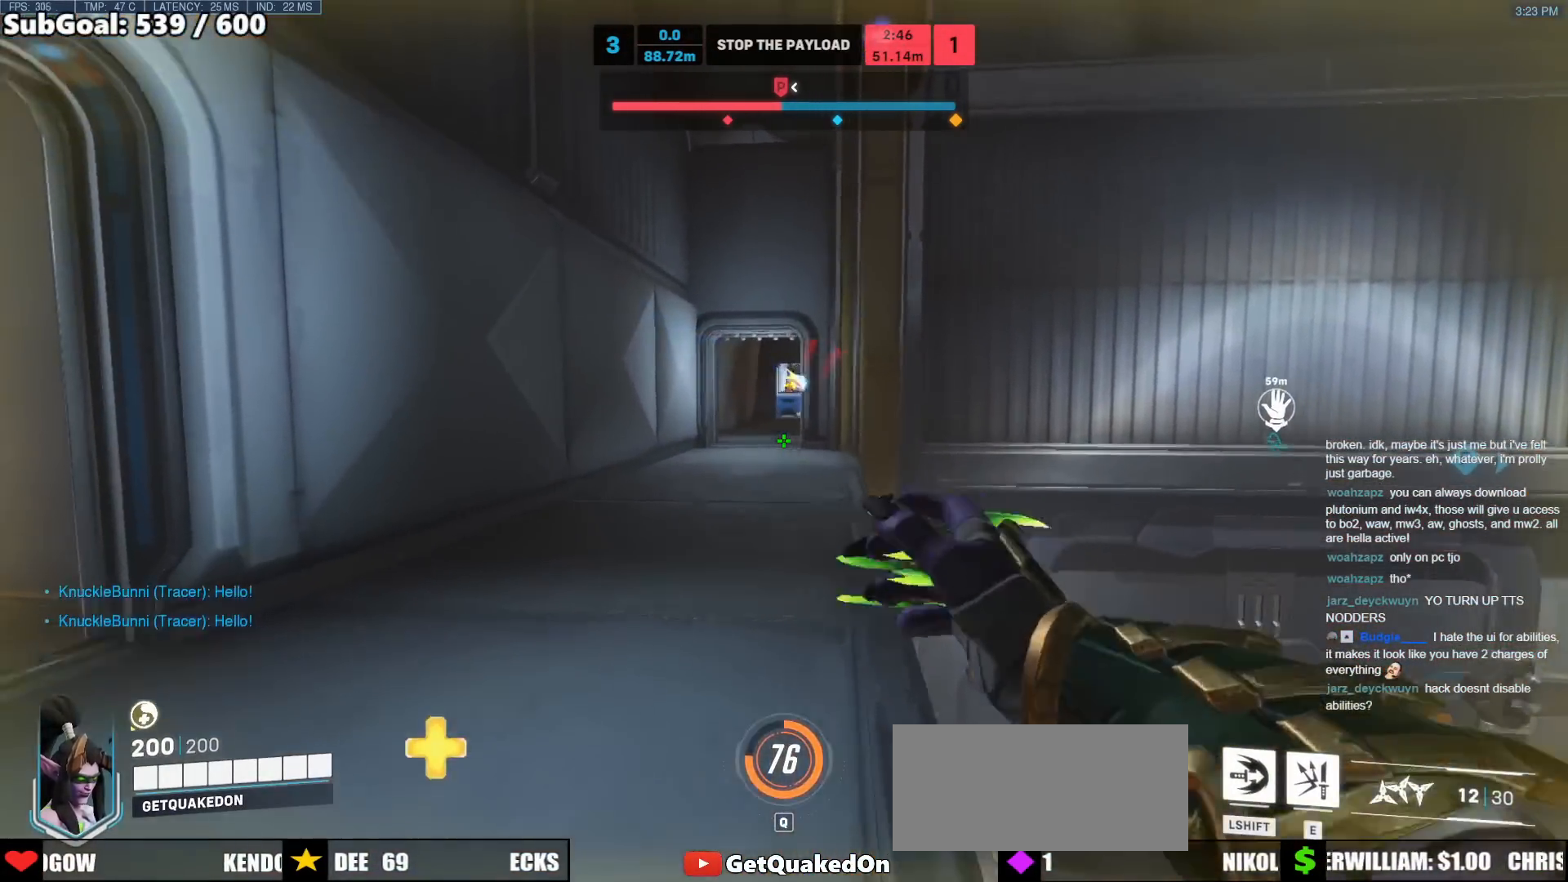
{"keys": ["d", "w"], "mouse": [], "events": [[50, "a", "up"], [83, "r", "down"], [83, "space", "up"], [183, "r", "up"], [283, "d", "down"]]}
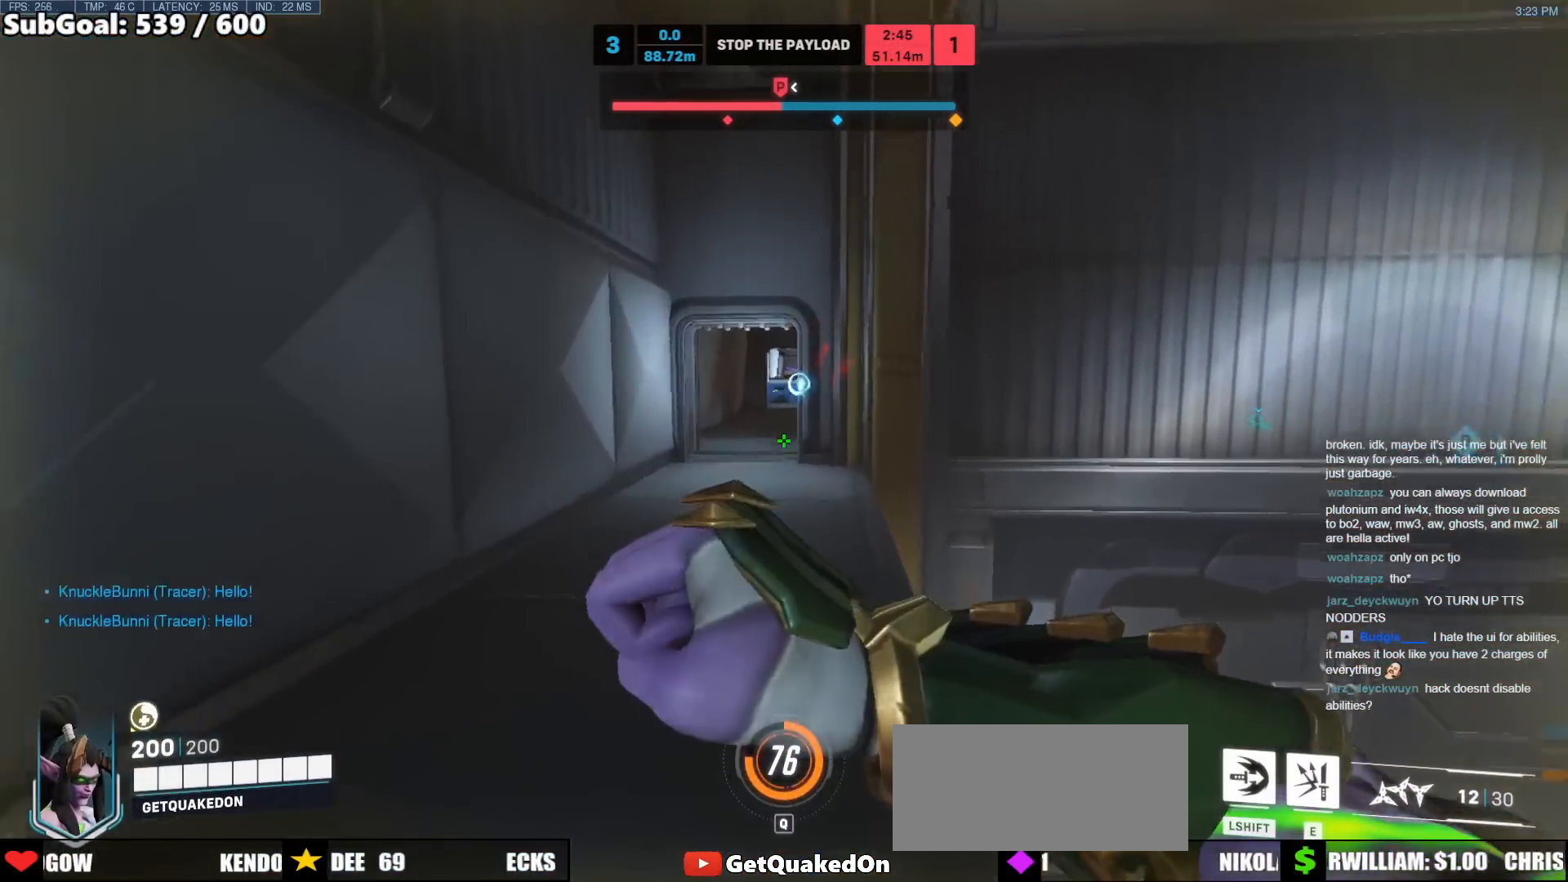
{"keys": ["a"], "mouse": [], "events": [[50, "a", "down"], [50, "d", "up"], [383, "w", "up"]]}
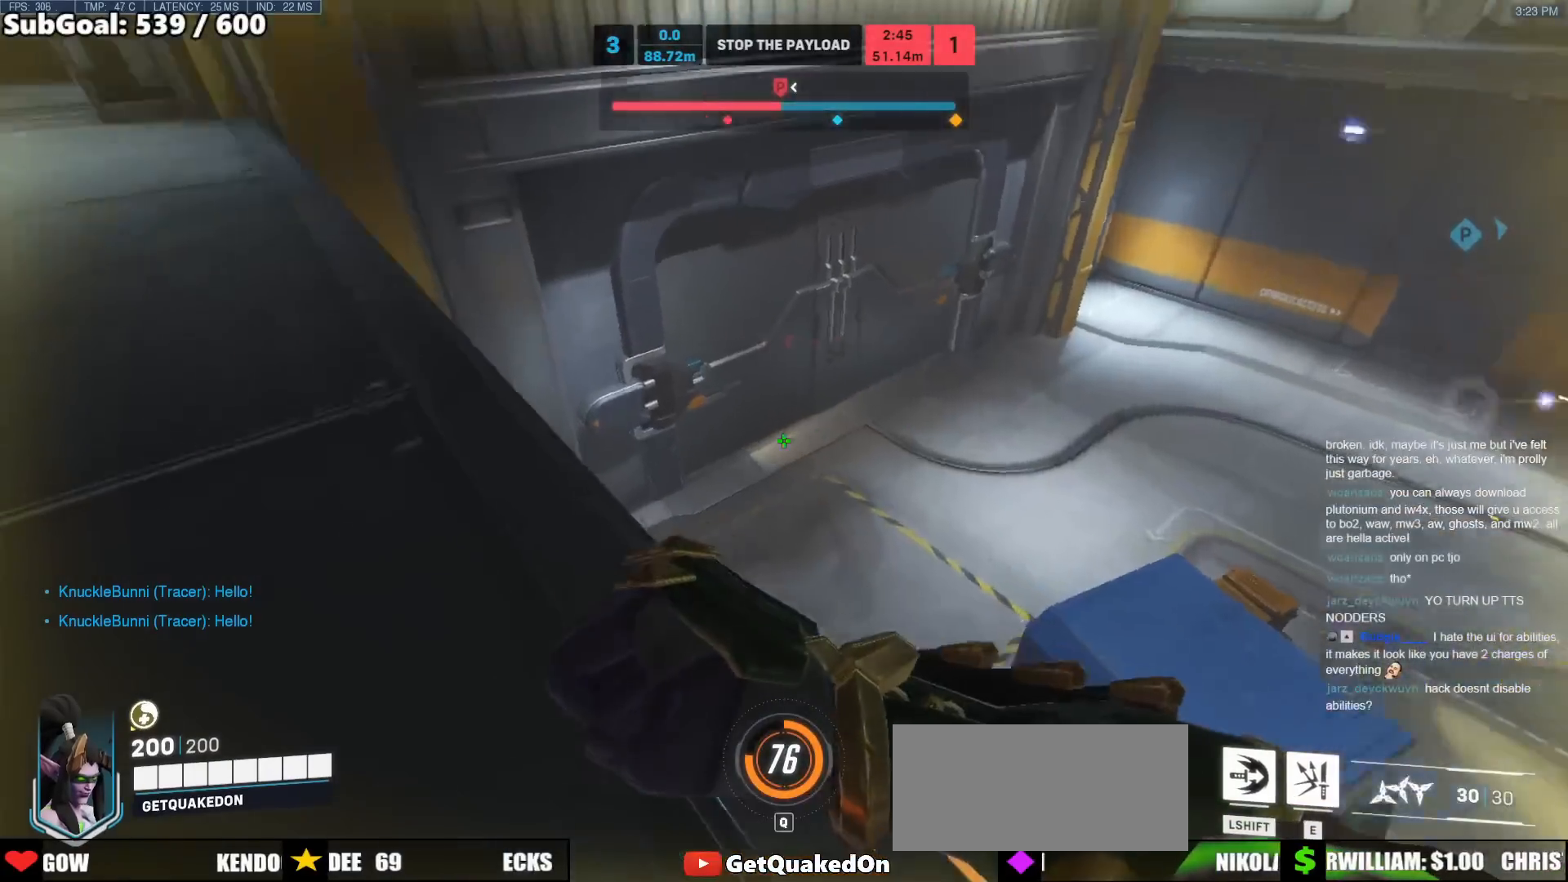
{"keys": ["w"], "mouse": [], "events": [[33, "a", "up"], [33, "d", "down"], [217, "w", "down"], [500, "d", "up"]]}
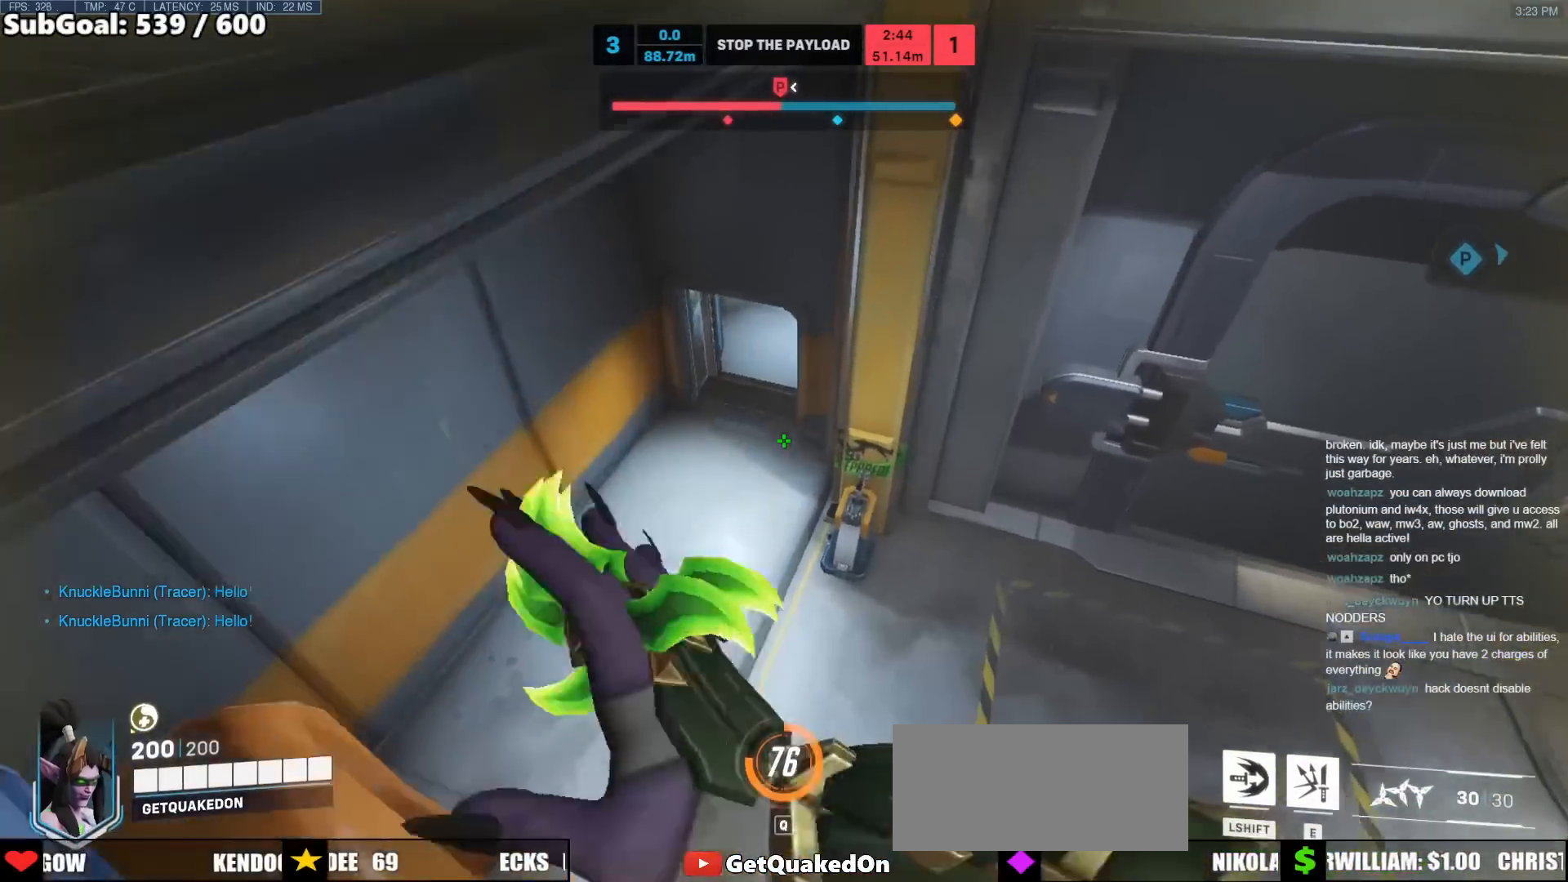
{"keys": ["w"], "mouse": [], "events": [[233, "space", "down"], [417, "space", "up"]]}
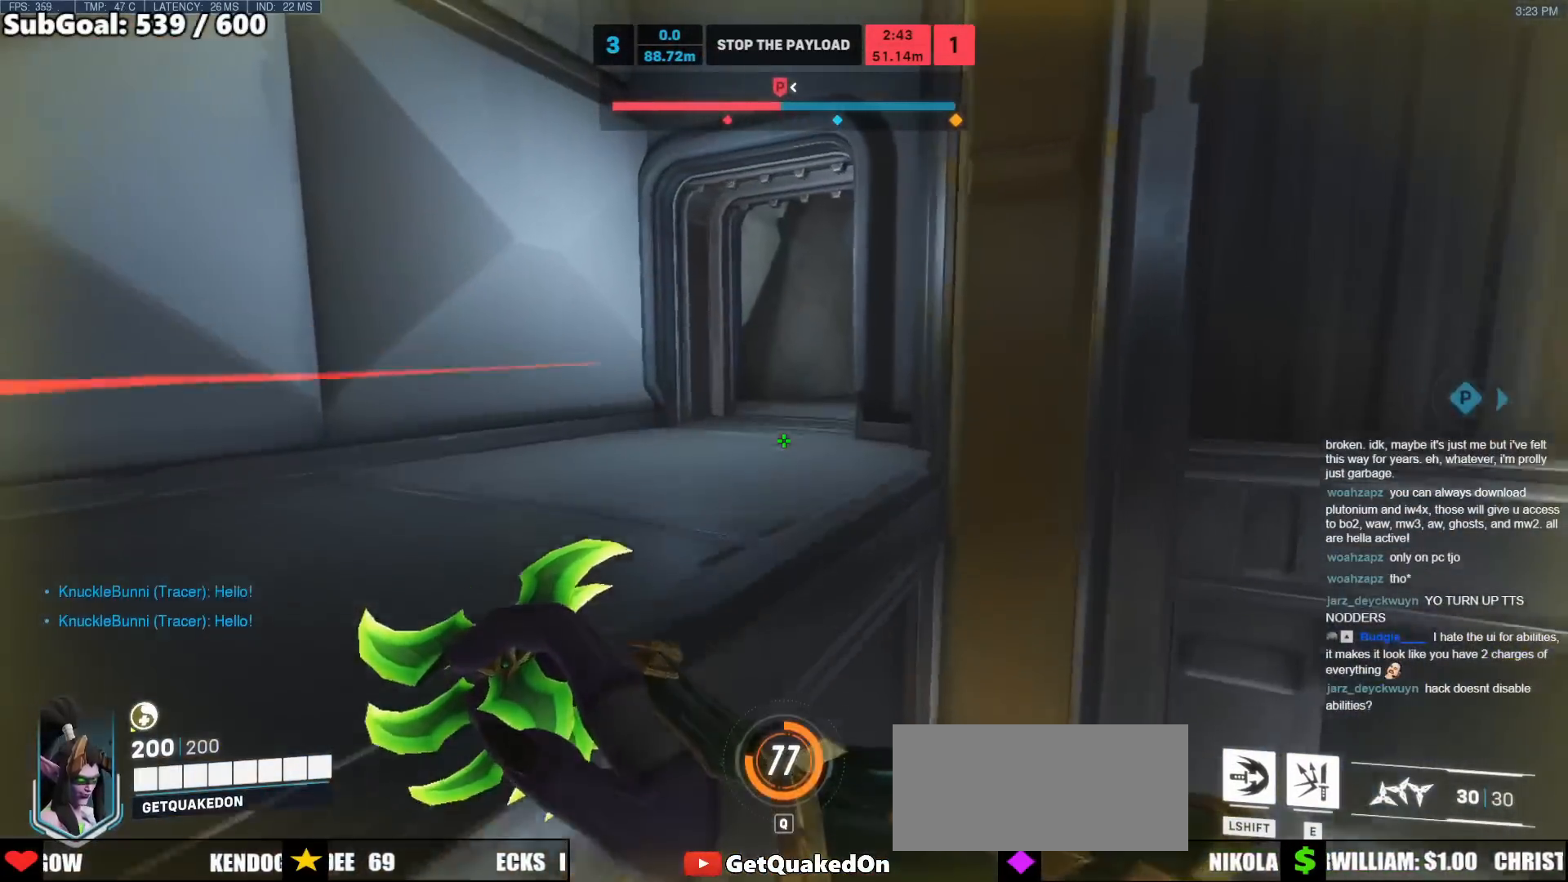
{"keys": ["w"], "mouse": [], "events": []}
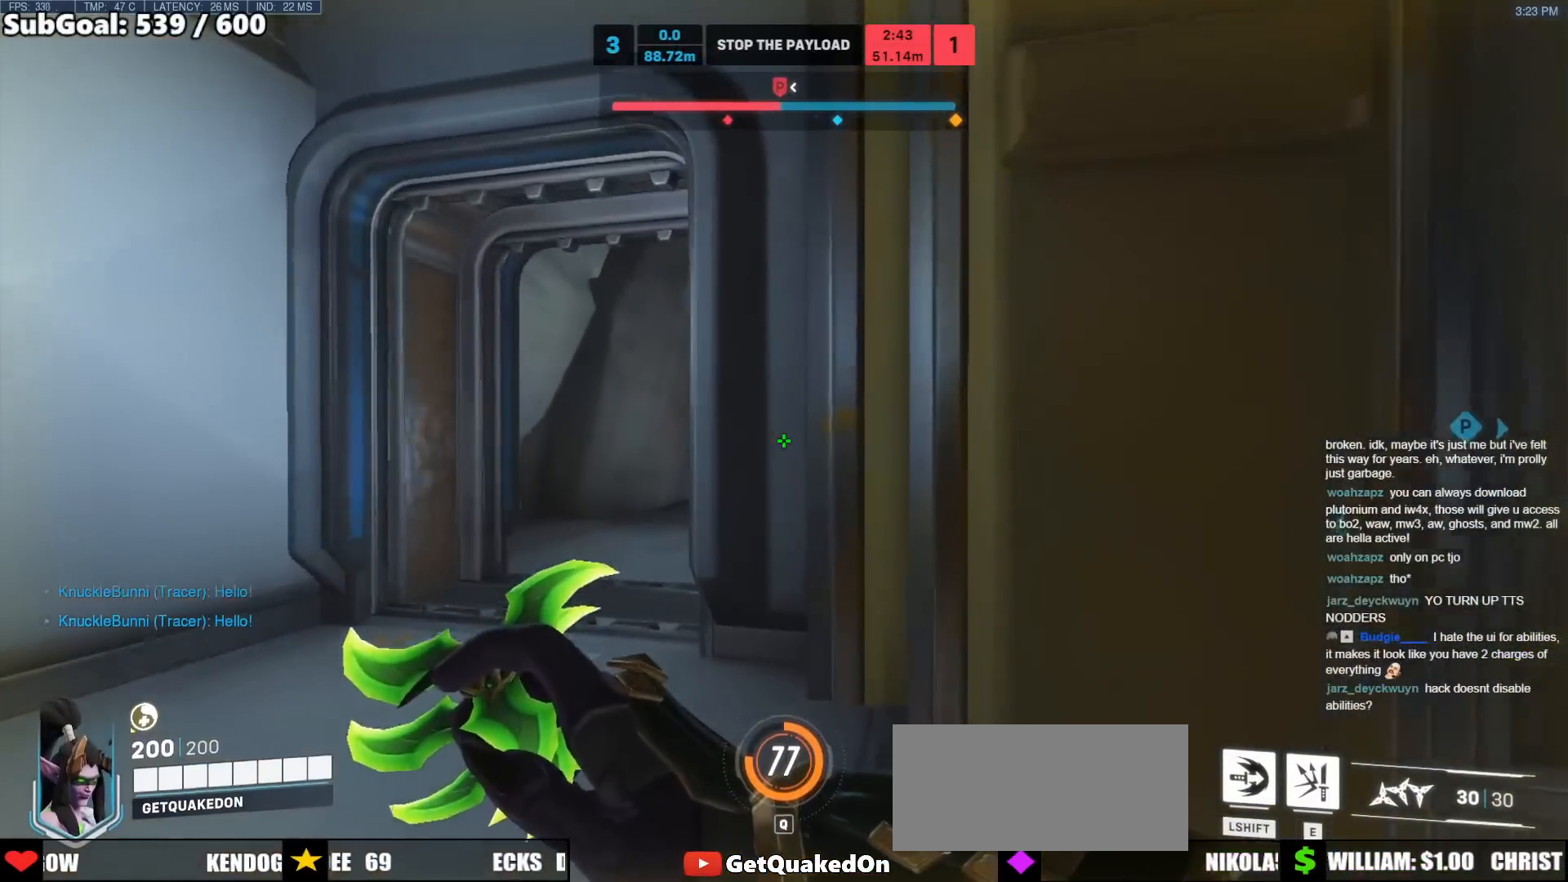
{"keys": ["a", "w"], "mouse": [], "events": [[67, "a", "down"]]}
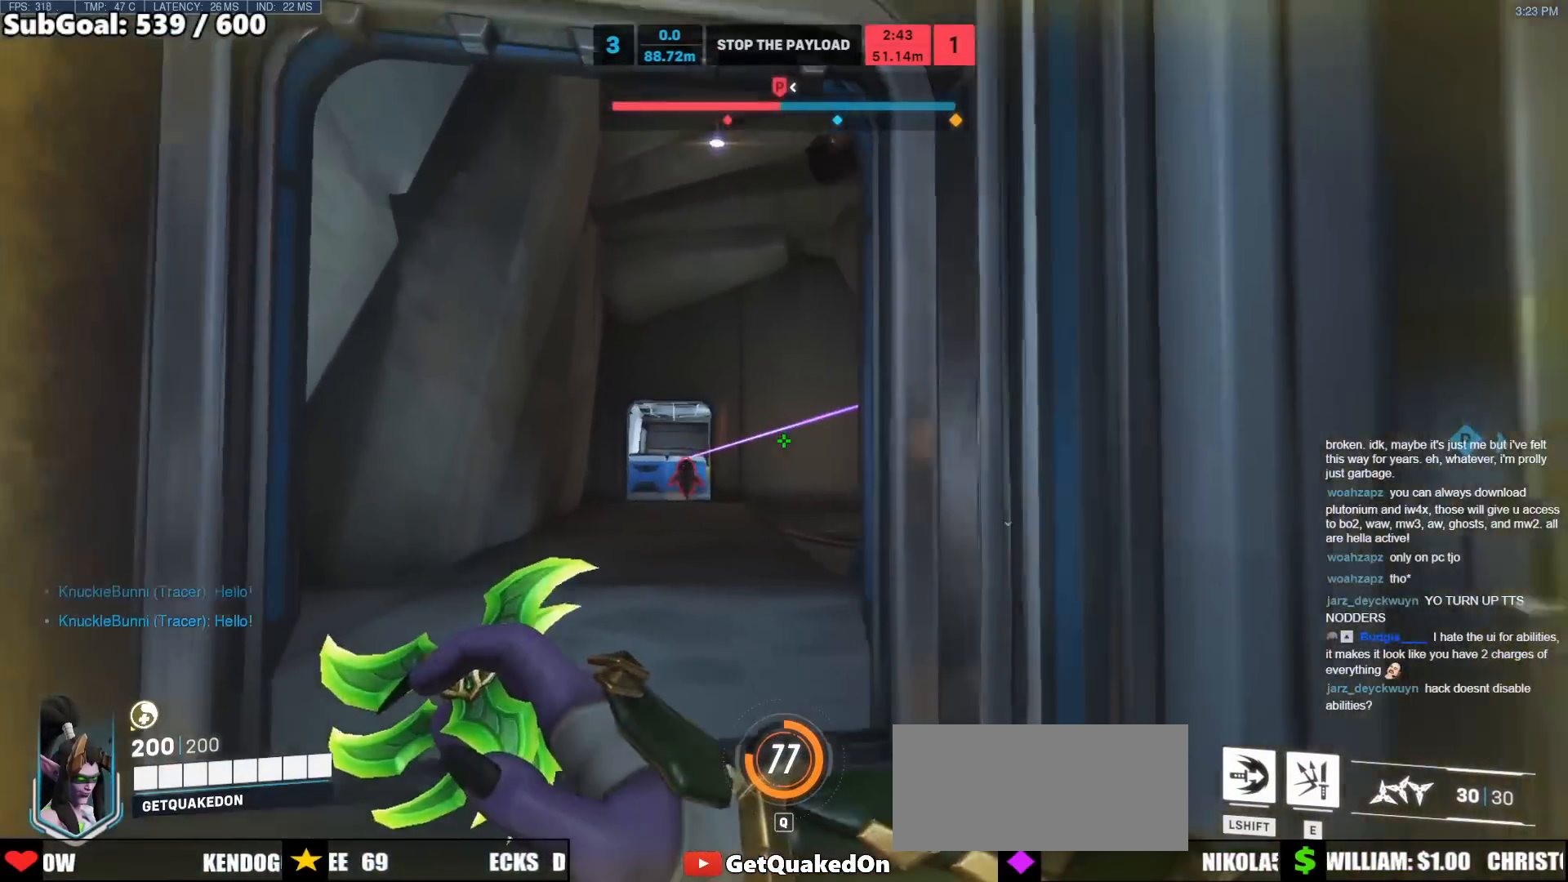
{"keys": ["d", "s"], "mouse": ["left"], "events": [[317, "w", "up"], [367, "a", "up"], [367, "d", "down"], [367, "mouse_left", "down"], [417, "s", "down"]]}
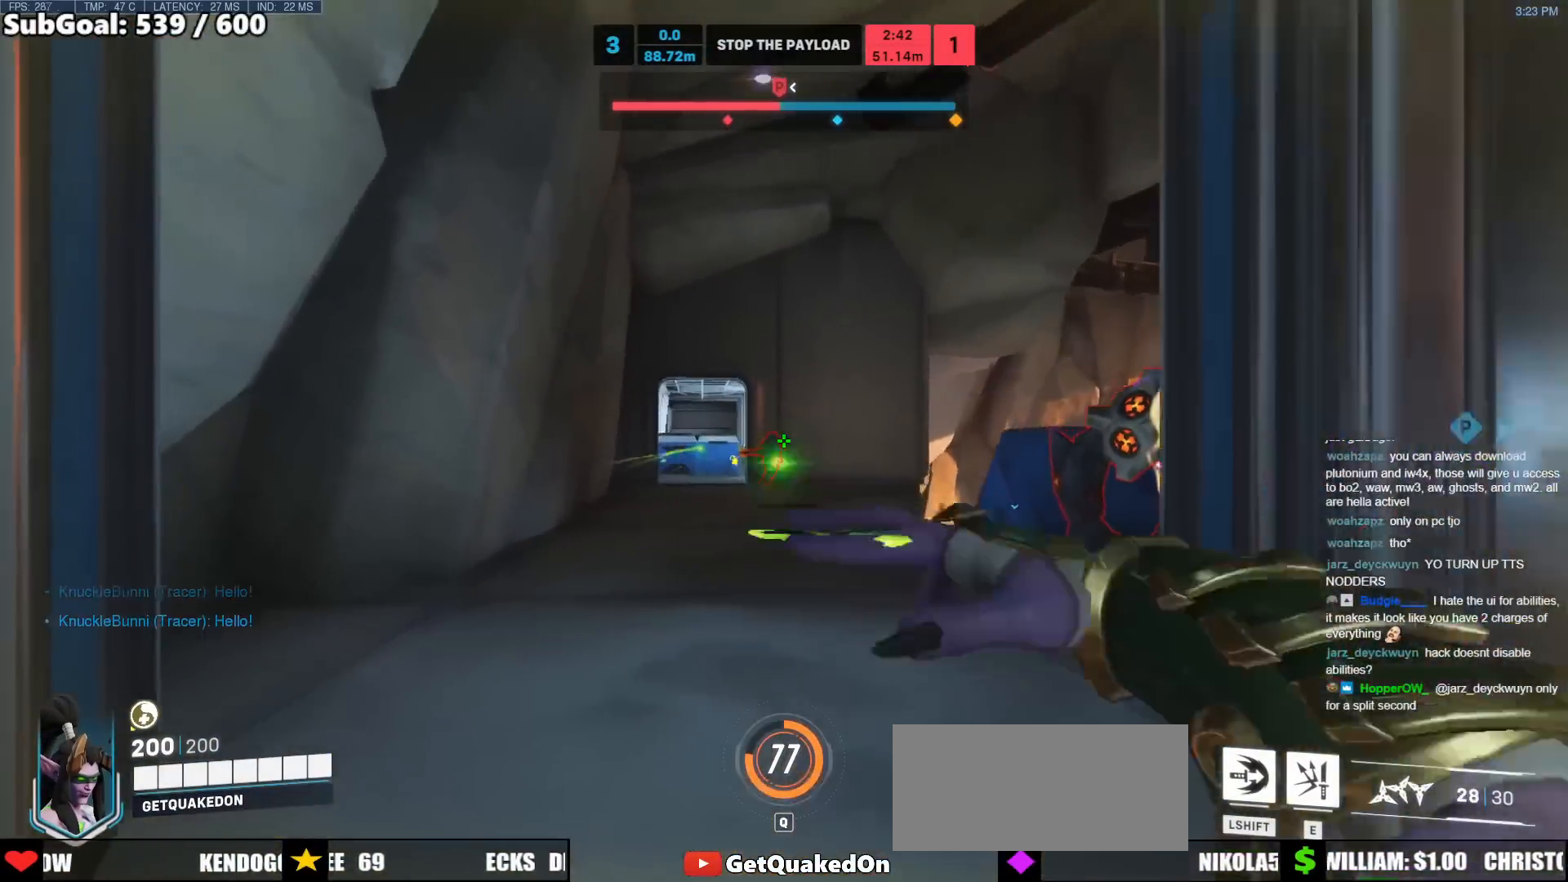
{"keys": ["d", "s"], "mouse": [], "events": [[200, "mouse_left", "up"]]}
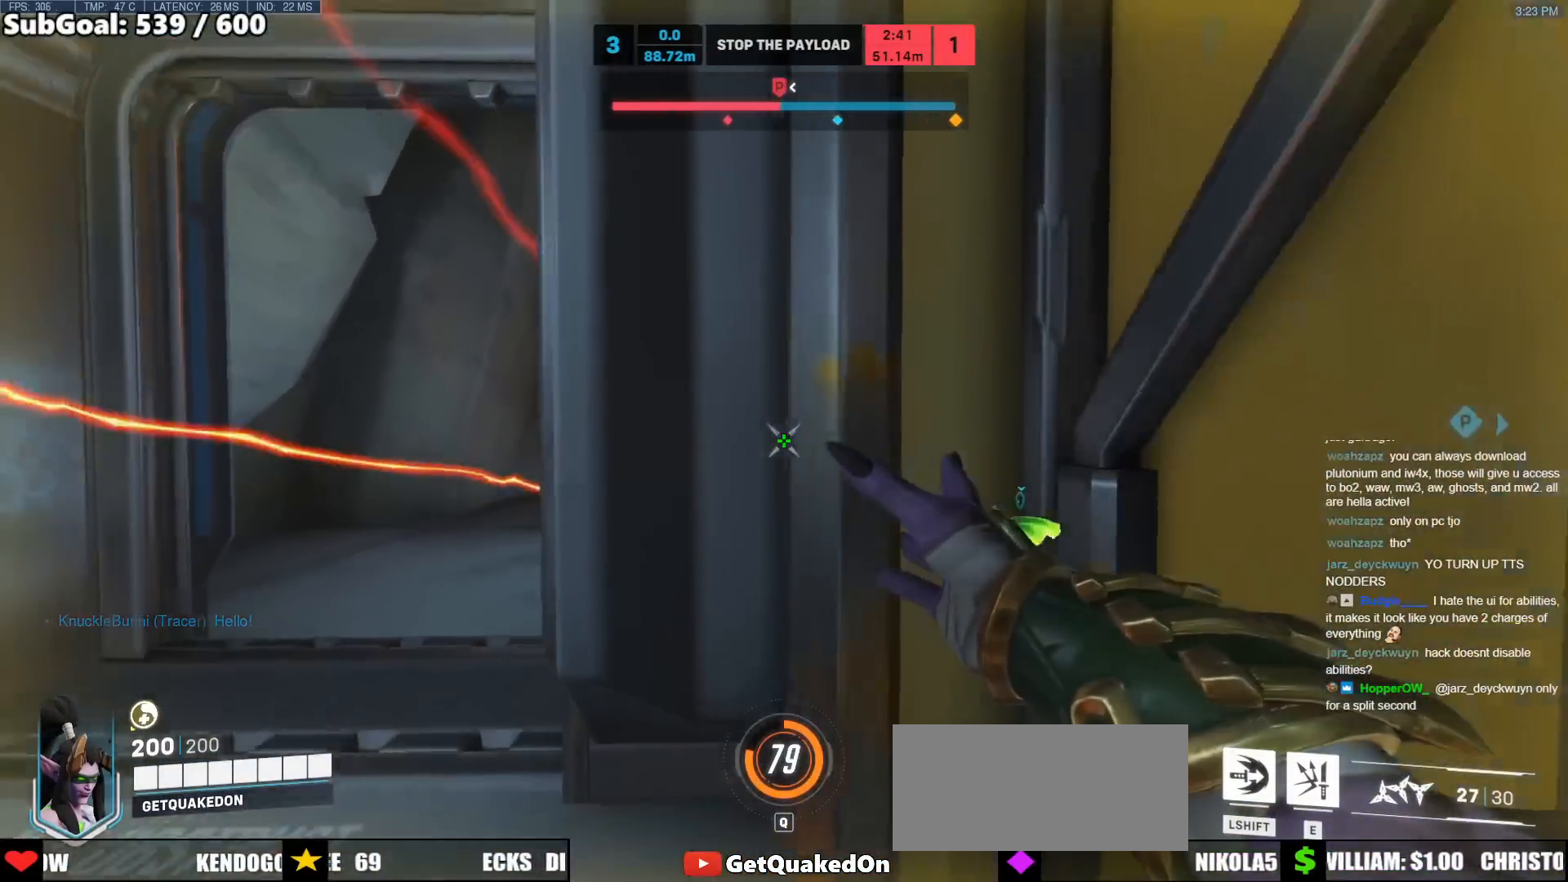
{"keys": ["d", "s"], "mouse": [], "events": [[67, "space", "down"], [117, "d", "up"], [267, "space", "up"], [500, "d", "down"]]}
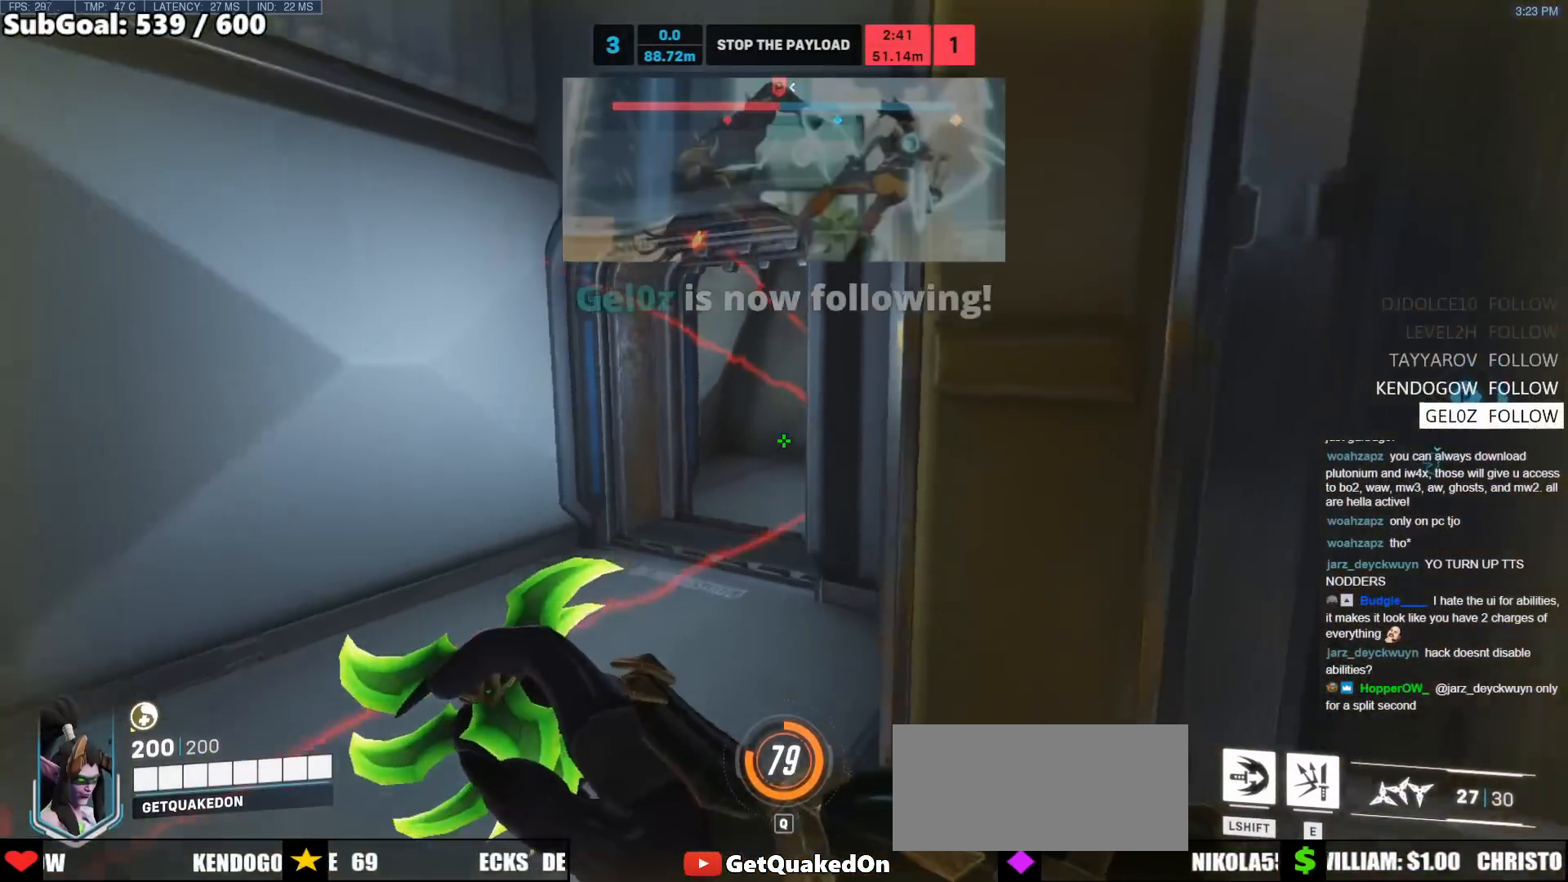
{"keys": ["a", "w"], "mouse": [], "events": [[133, "s", "up"], [183, "a", "down"], [183, "d", "up"], [233, "mouse_right", "down"], [367, "mouse_right", "up"], [467, "w", "down"]]}